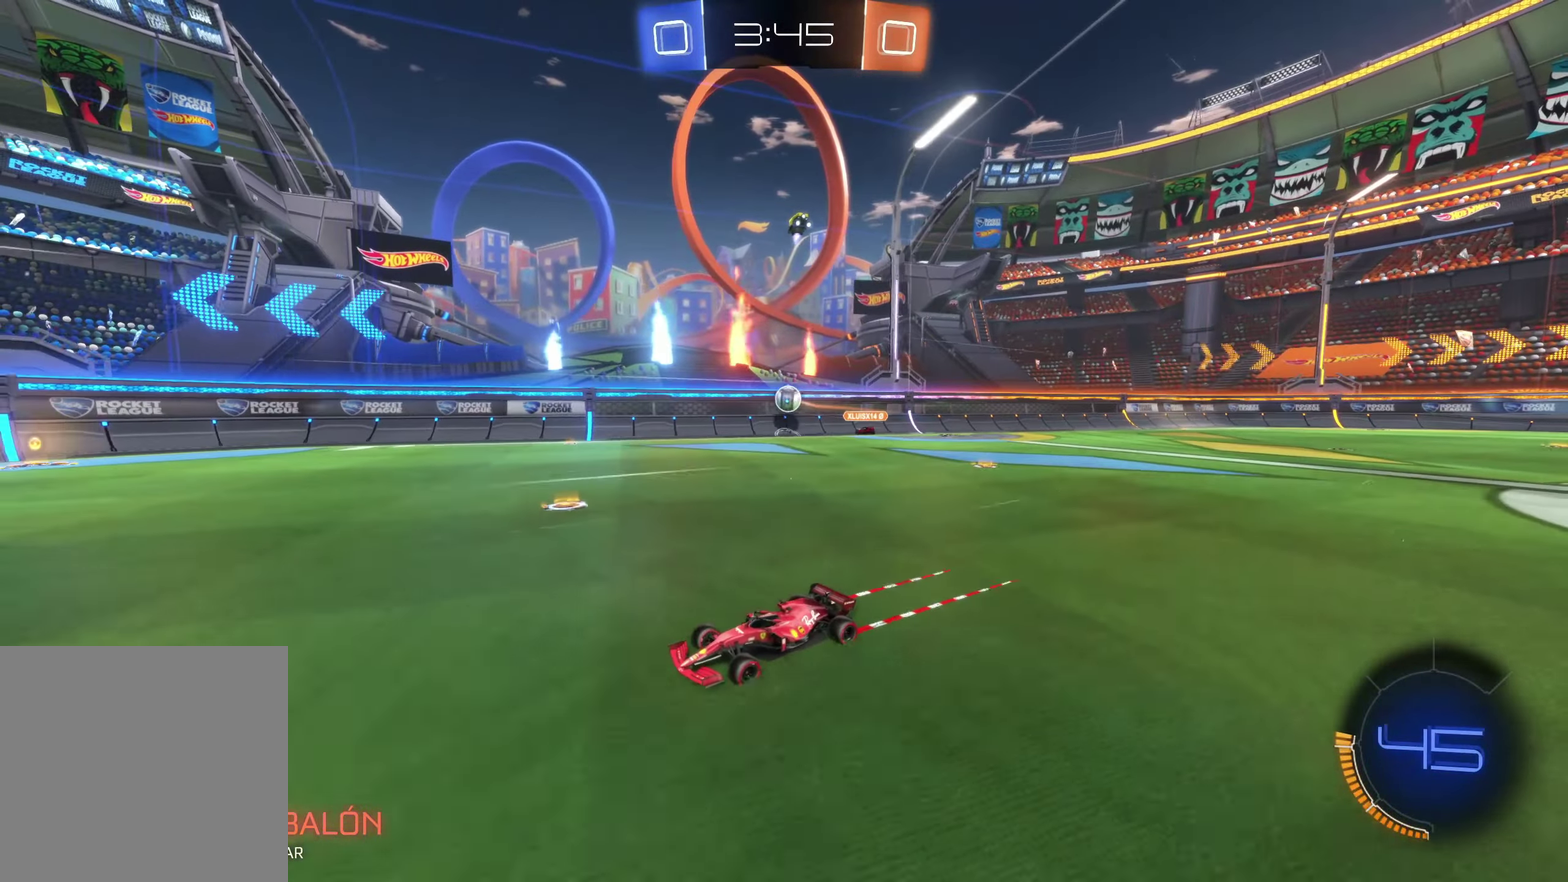
Gameplay with a controller (Xbox layout); each line is a JSON object with the inputs held at the frame after it. "events" lists button and stick changes between this image and that frame as [ms after this image, input, new state], when the widget could be followed in between. Not read: L3 R3 right_stick.
{"buttons": [], "left_stick": "right", "events": [[200, "left_stick", "center"], [283, "left_stick", "right"]]}
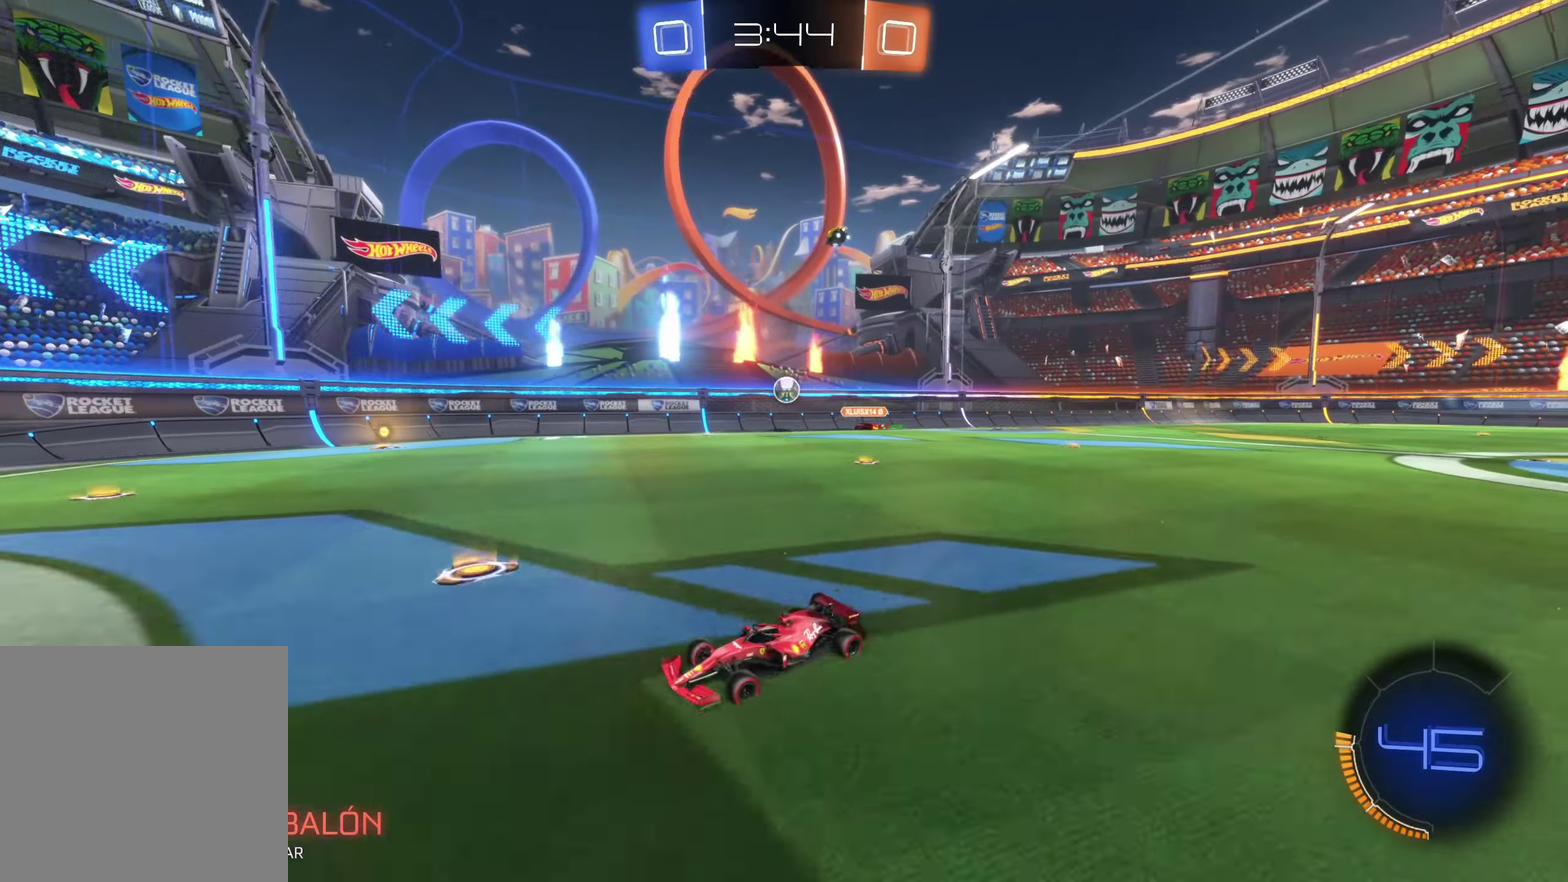
{"buttons": [], "left_stick": "right", "events": []}
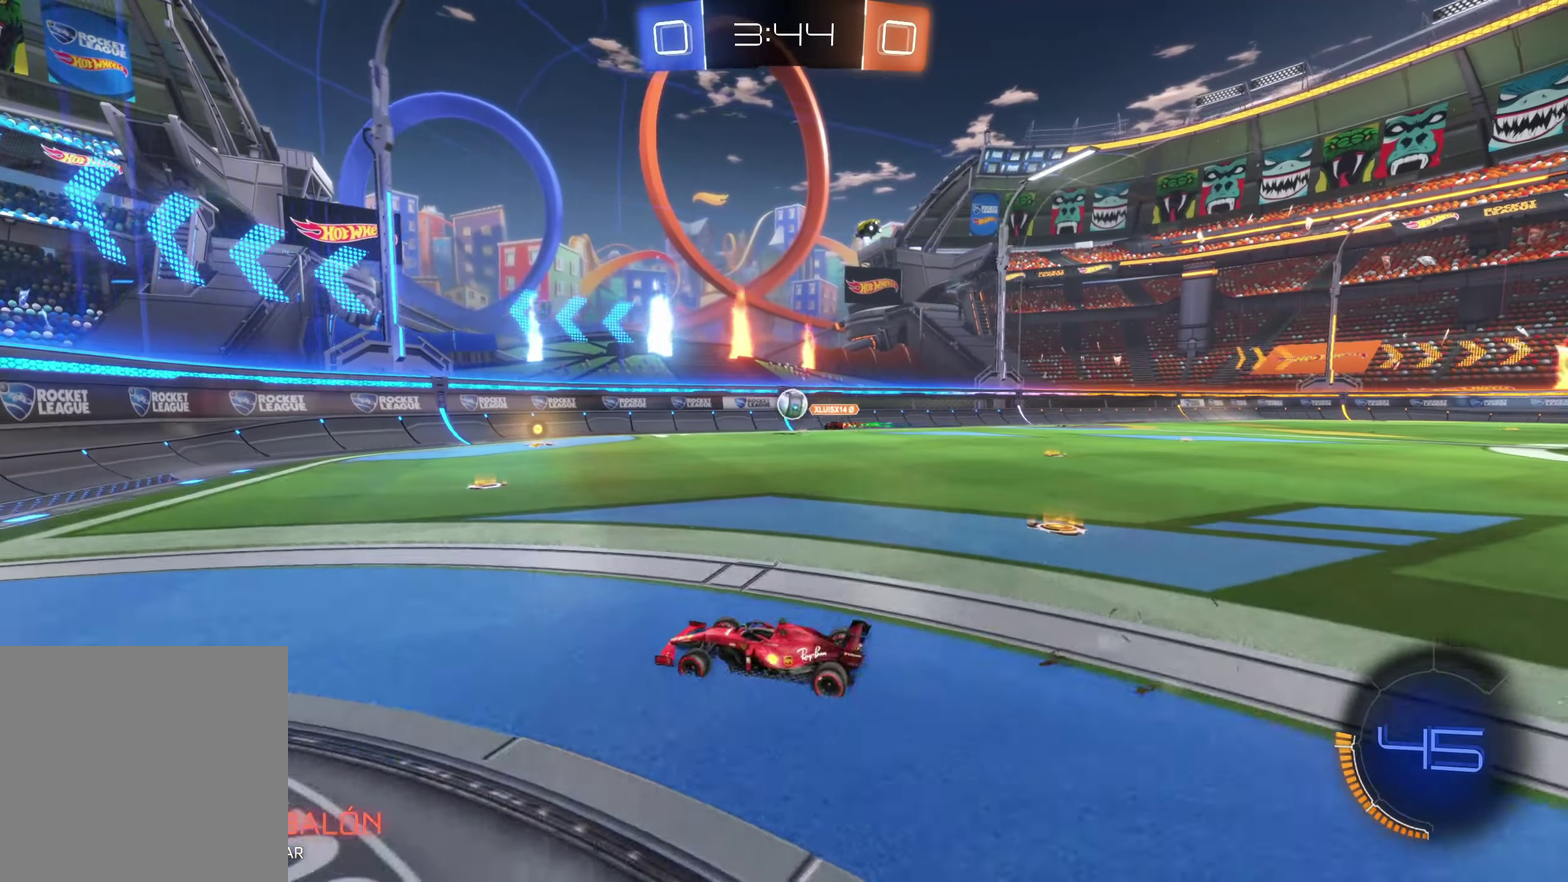
{"buttons": [], "left_stick": "right", "events": [[117, "left_stick", "center"], [267, "left_stick", "right"]]}
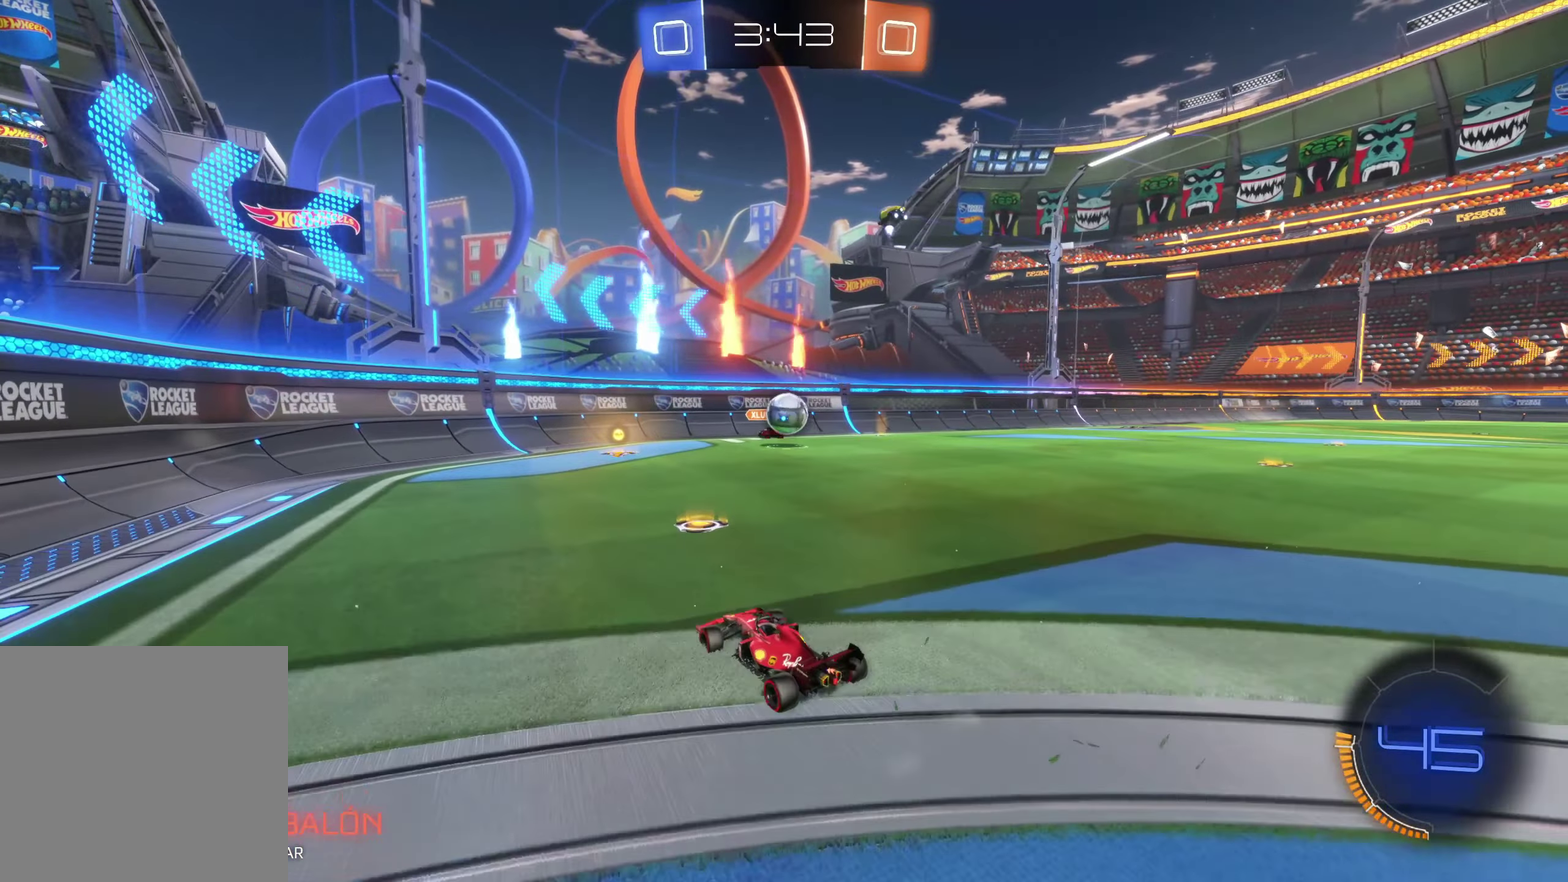
{"buttons": [], "left_stick": "up-left", "events": [[133, "left_stick", "center"], [267, "left_stick", "up-left"]]}
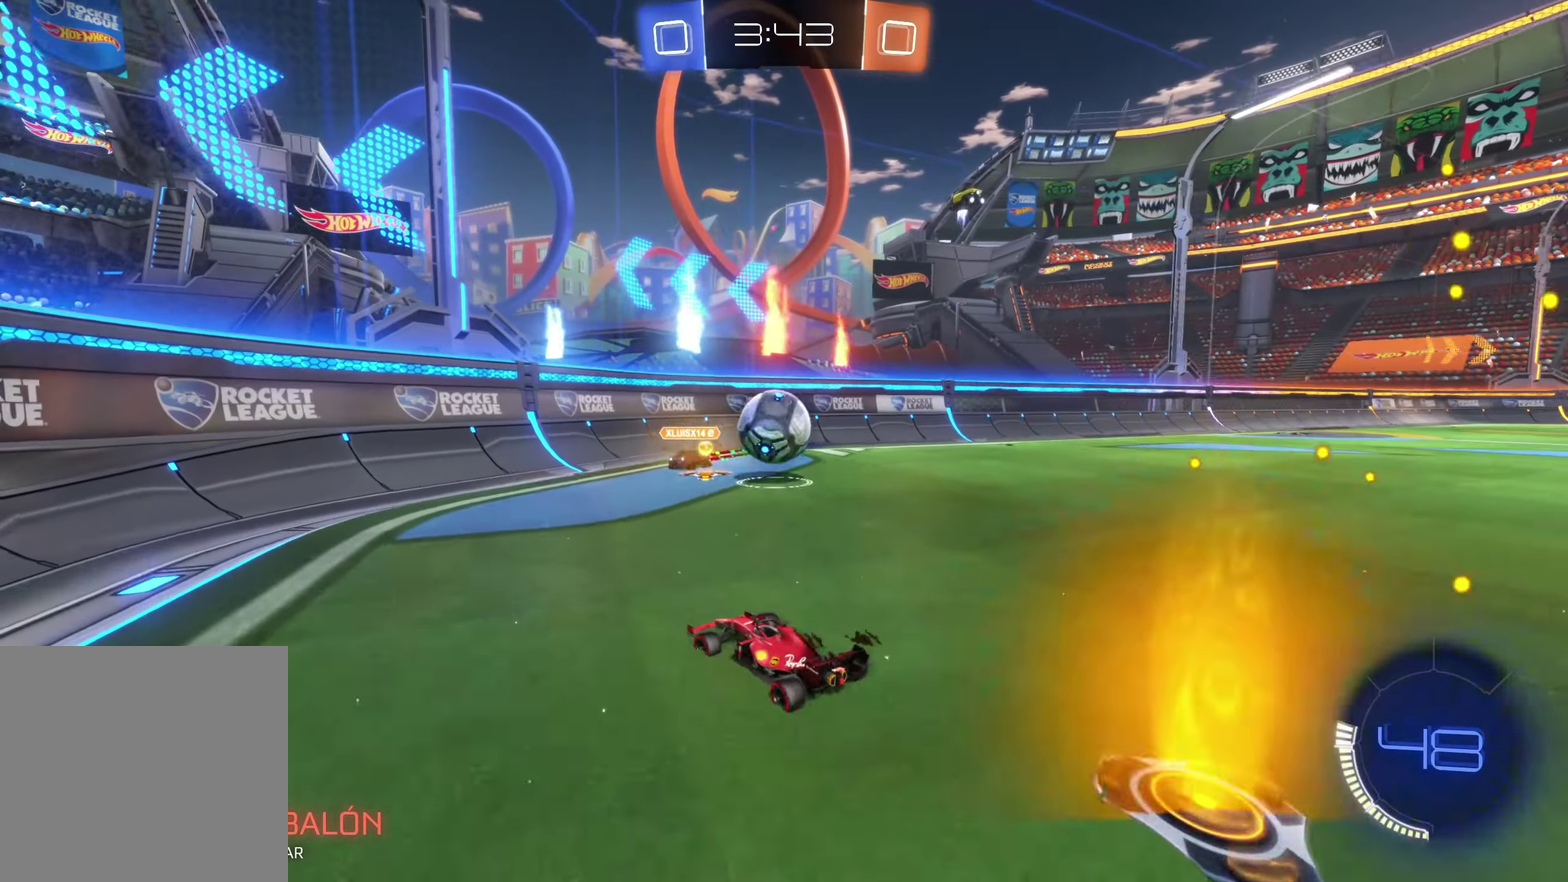
{"buttons": [], "left_stick": "up-right", "events": [[17, "left_stick", "up"], [33, "A", "down"], [117, "left_stick", "up-right"], [167, "A", "up"], [233, "A", "down"], [433, "A", "up"]]}
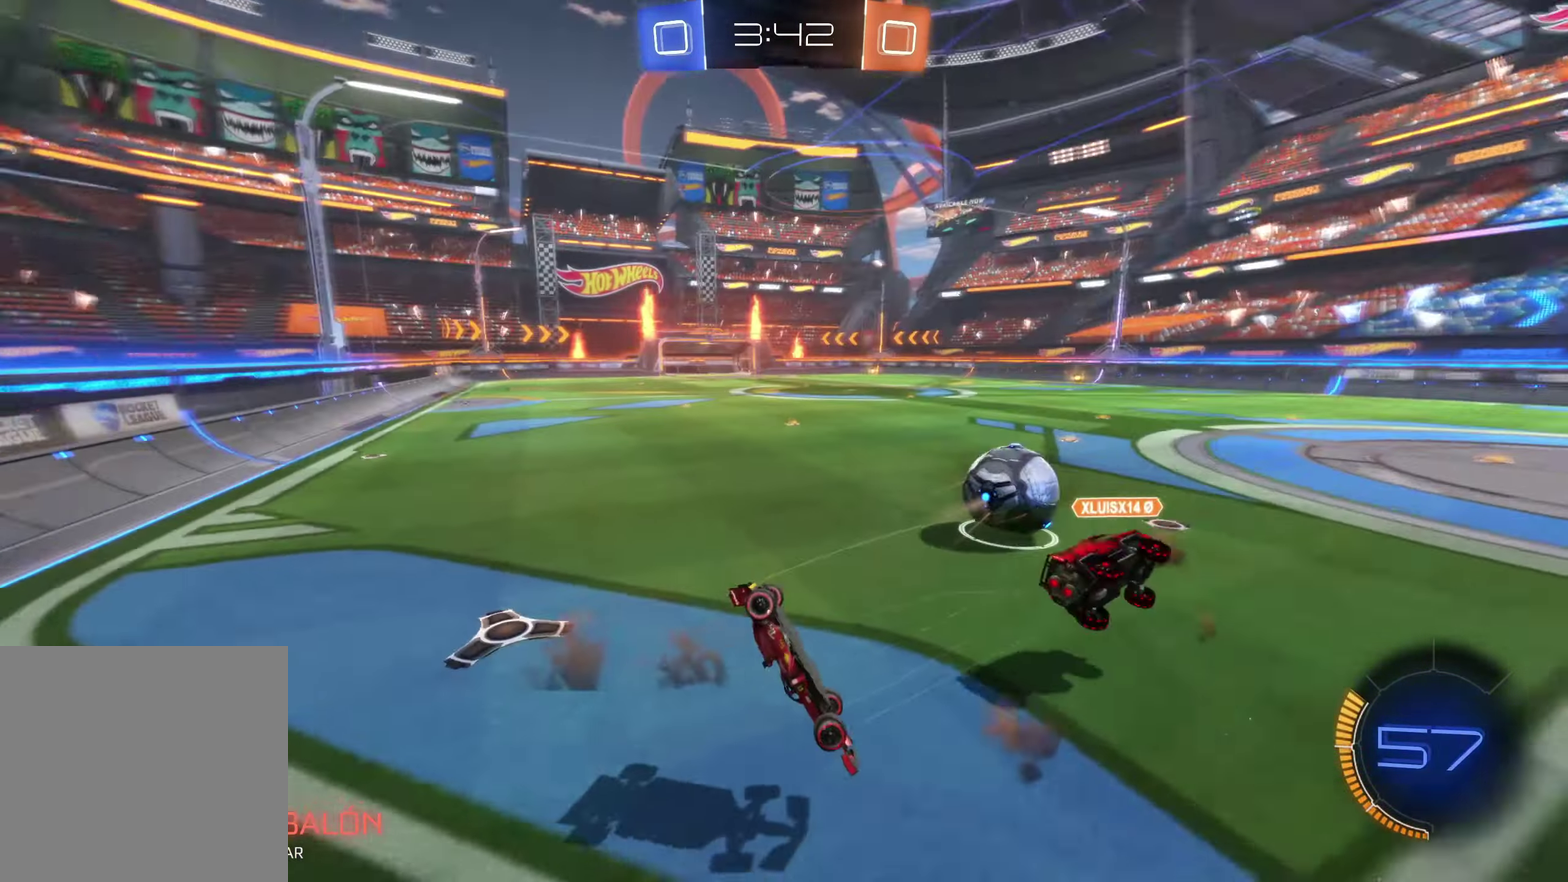
{"buttons": [], "left_stick": "down-left", "events": [[167, "left_stick", "center"], [367, "left_stick", "down-left"]]}
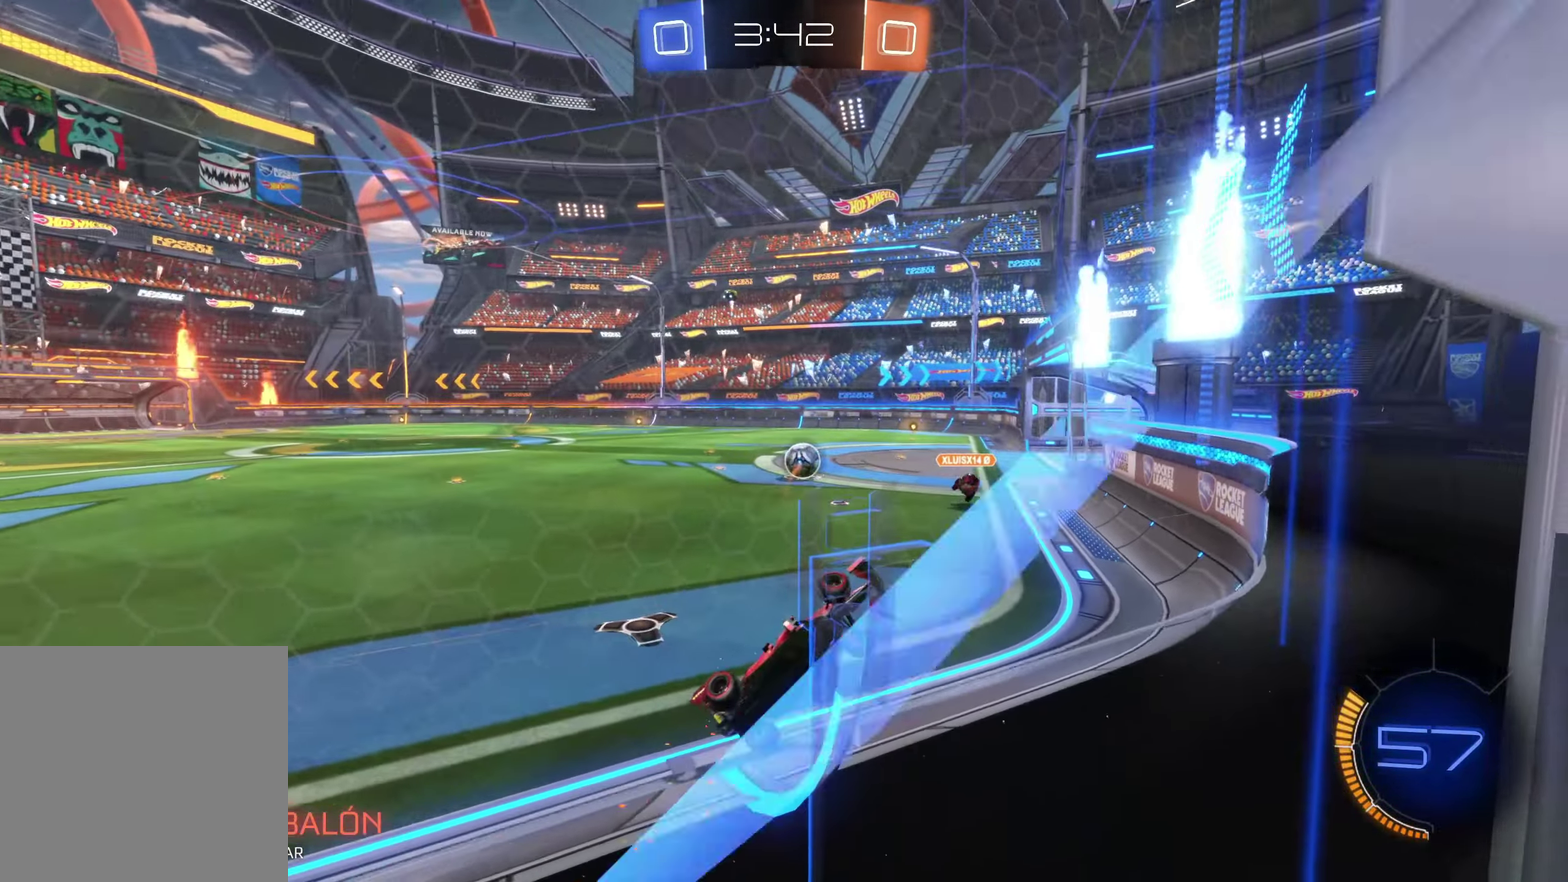
{"buttons": ["B"], "left_stick": "center", "events": [[250, "B", "down"], [433, "left_stick", "center"]]}
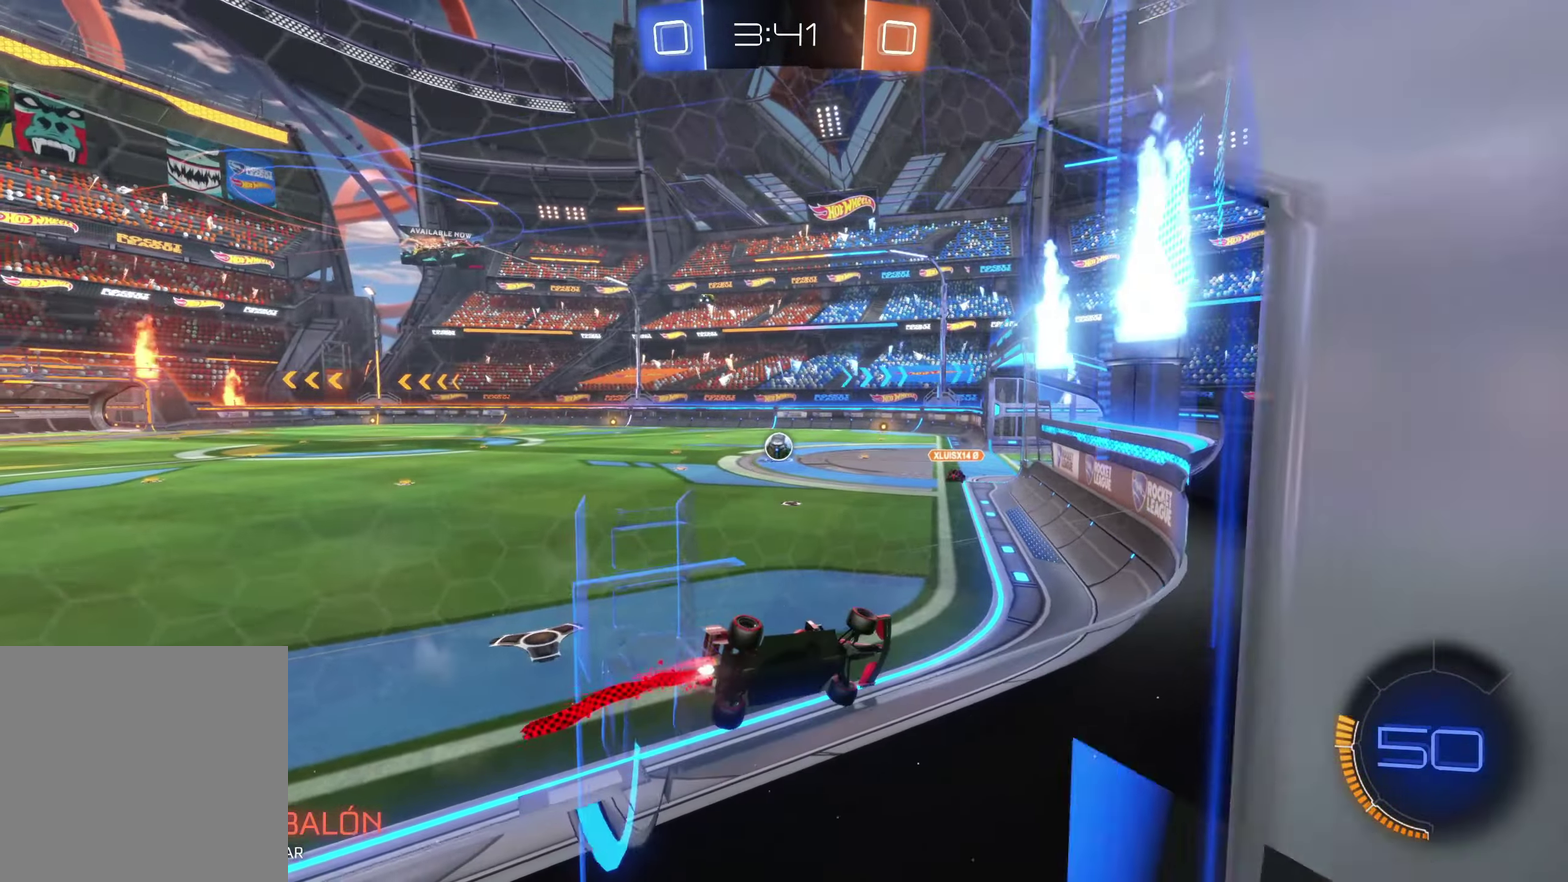
{"buttons": ["B"], "left_stick": "left", "events": [[167, "left_stick", "up-left"], [300, "left_stick", "left"]]}
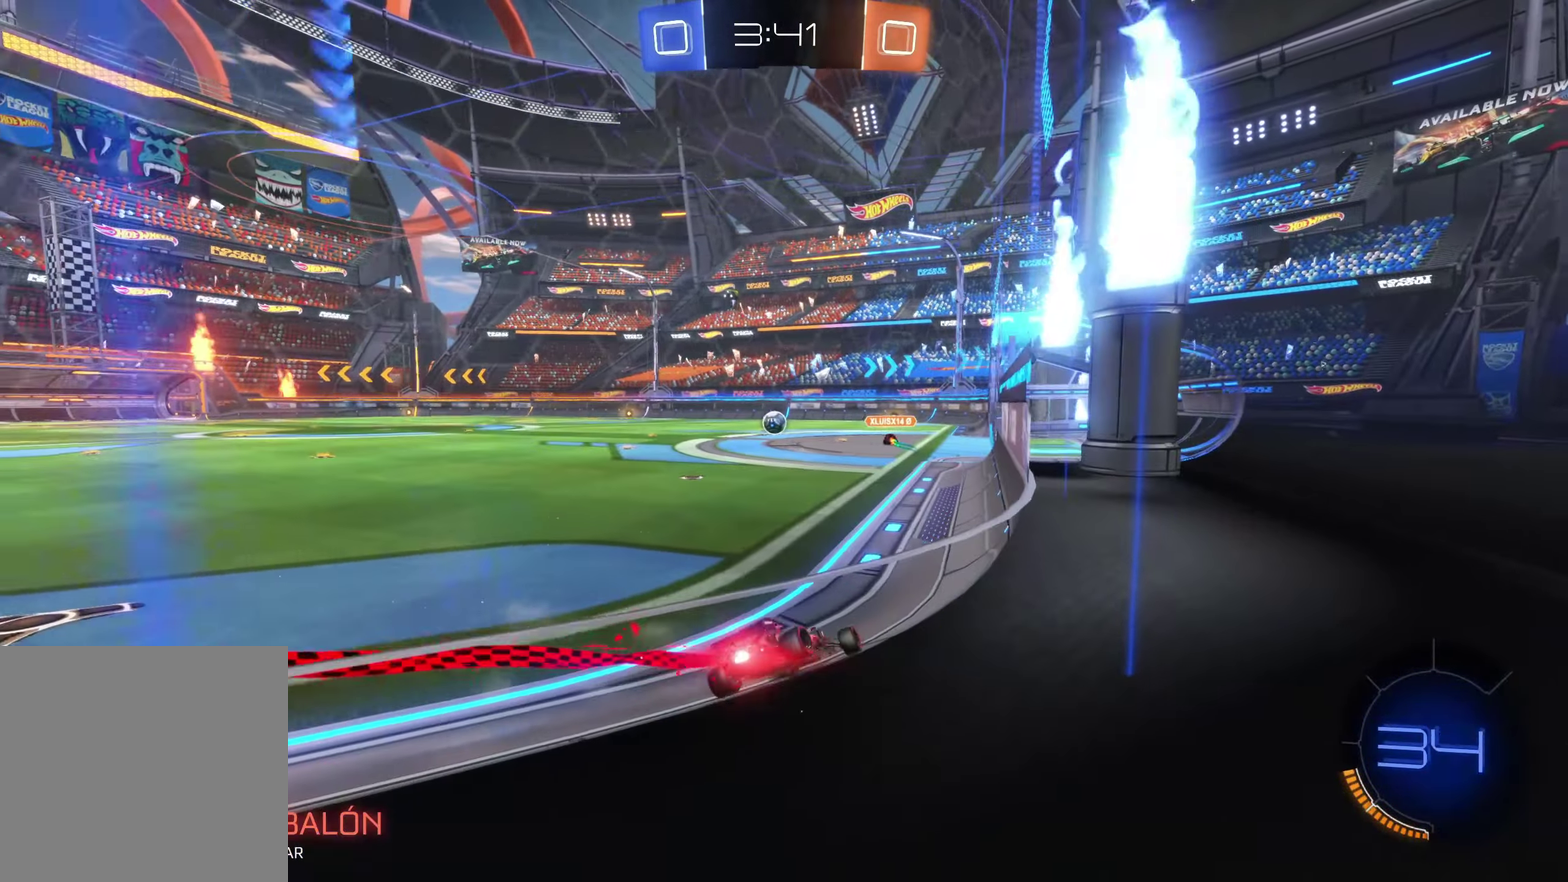
{"buttons": [], "left_stick": "up", "events": [[83, "left_stick", "center"], [417, "left_stick", "up"], [433, "B", "up"]]}
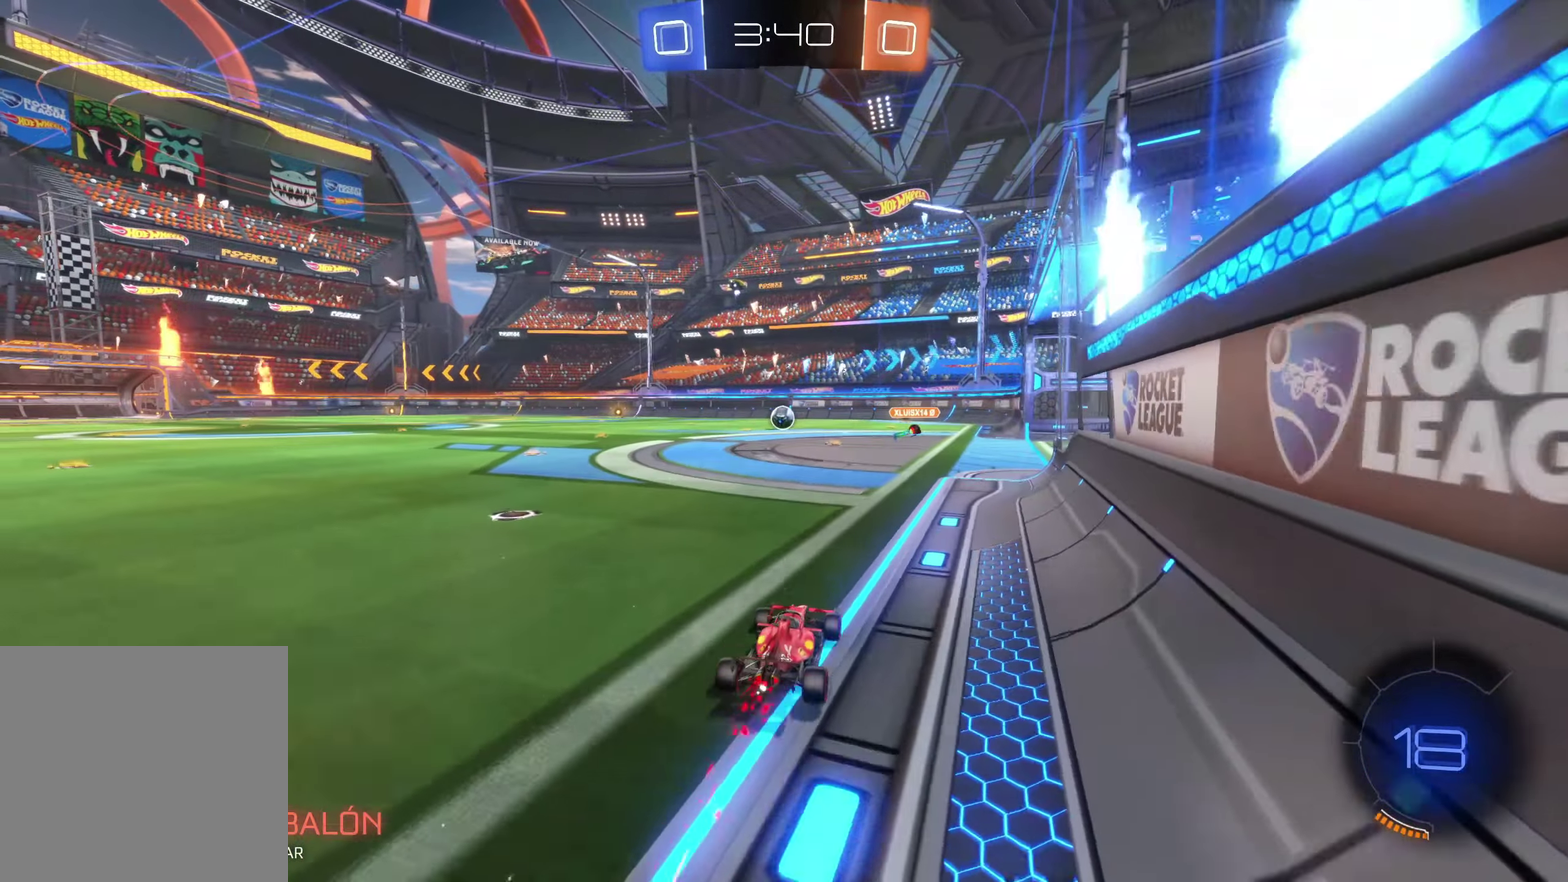
{"buttons": [], "left_stick": "up", "events": []}
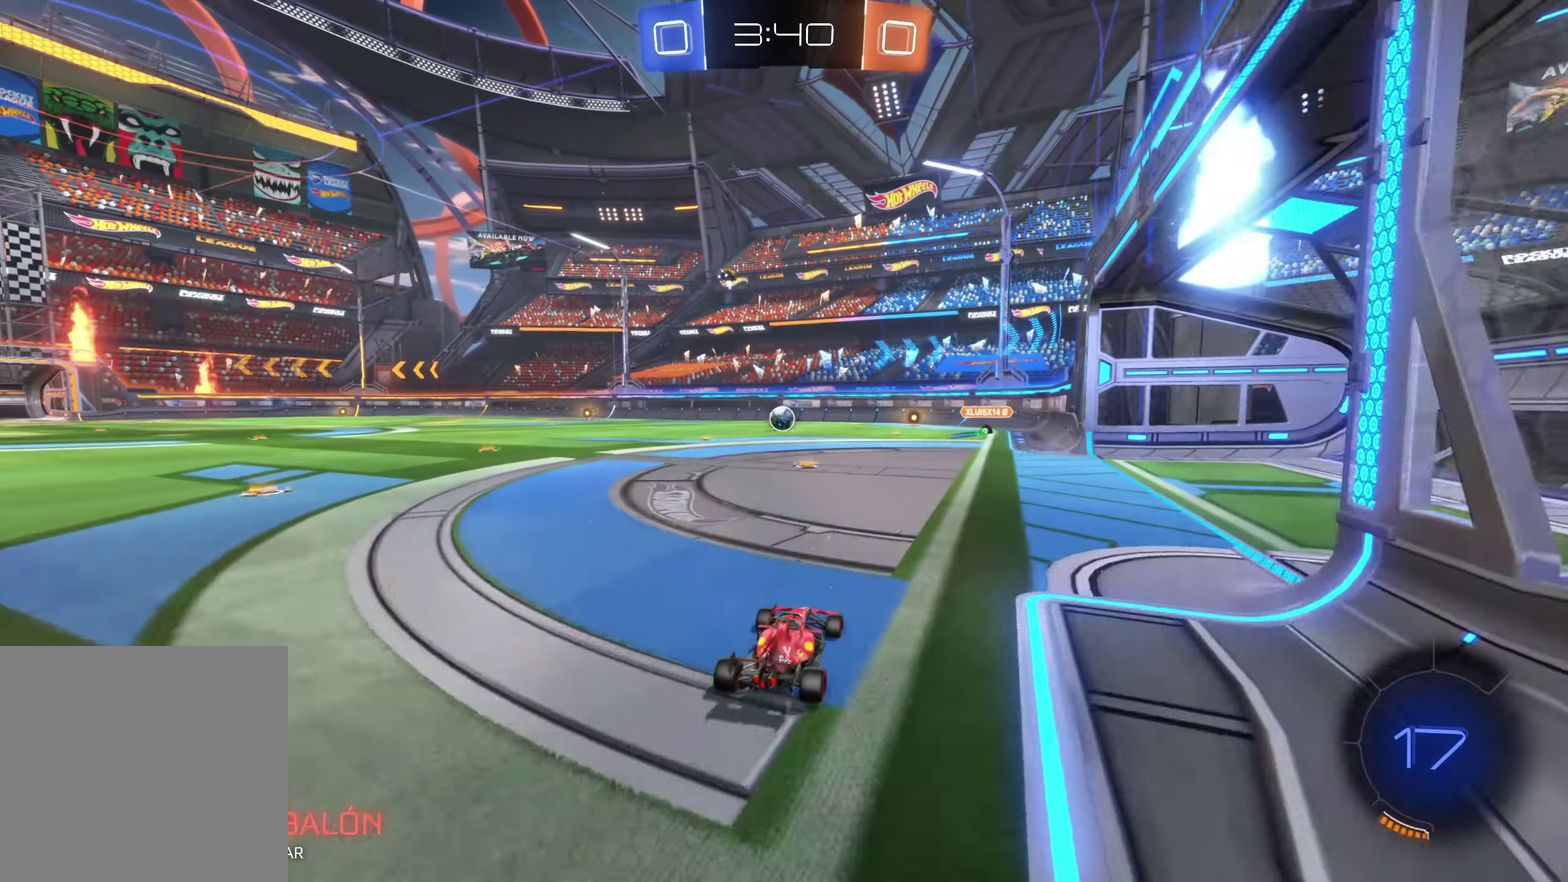
{"buttons": [], "left_stick": "center", "events": [[50, "left_stick", "up-left"], [217, "left_stick", "center"]]}
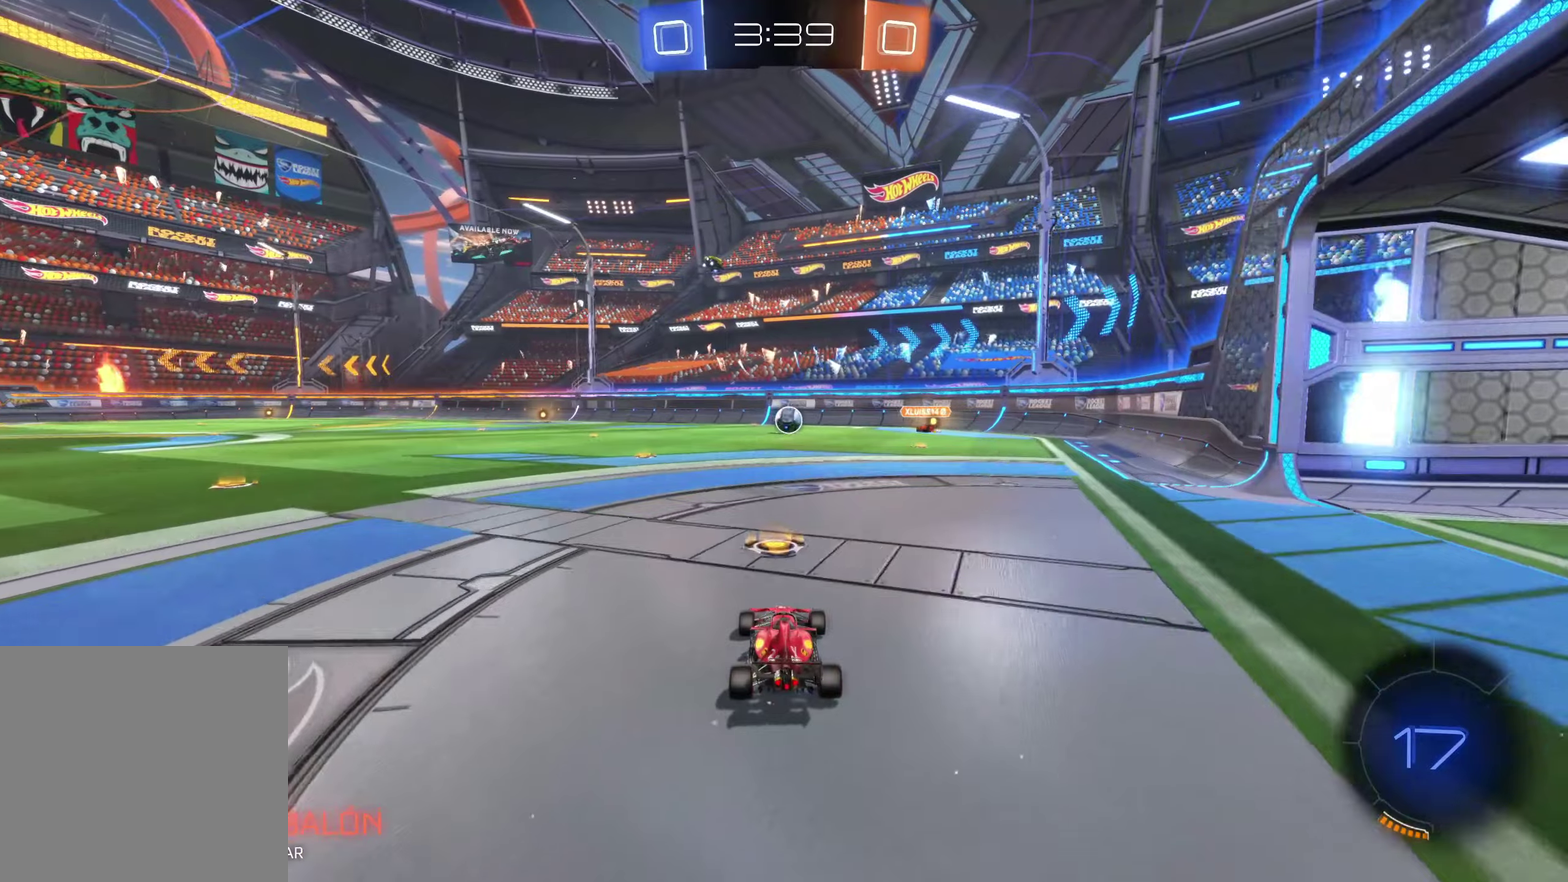
{"buttons": ["B"], "left_stick": "center", "events": [[117, "left_stick", "right"], [150, "B", "down"], [450, "left_stick", "center"]]}
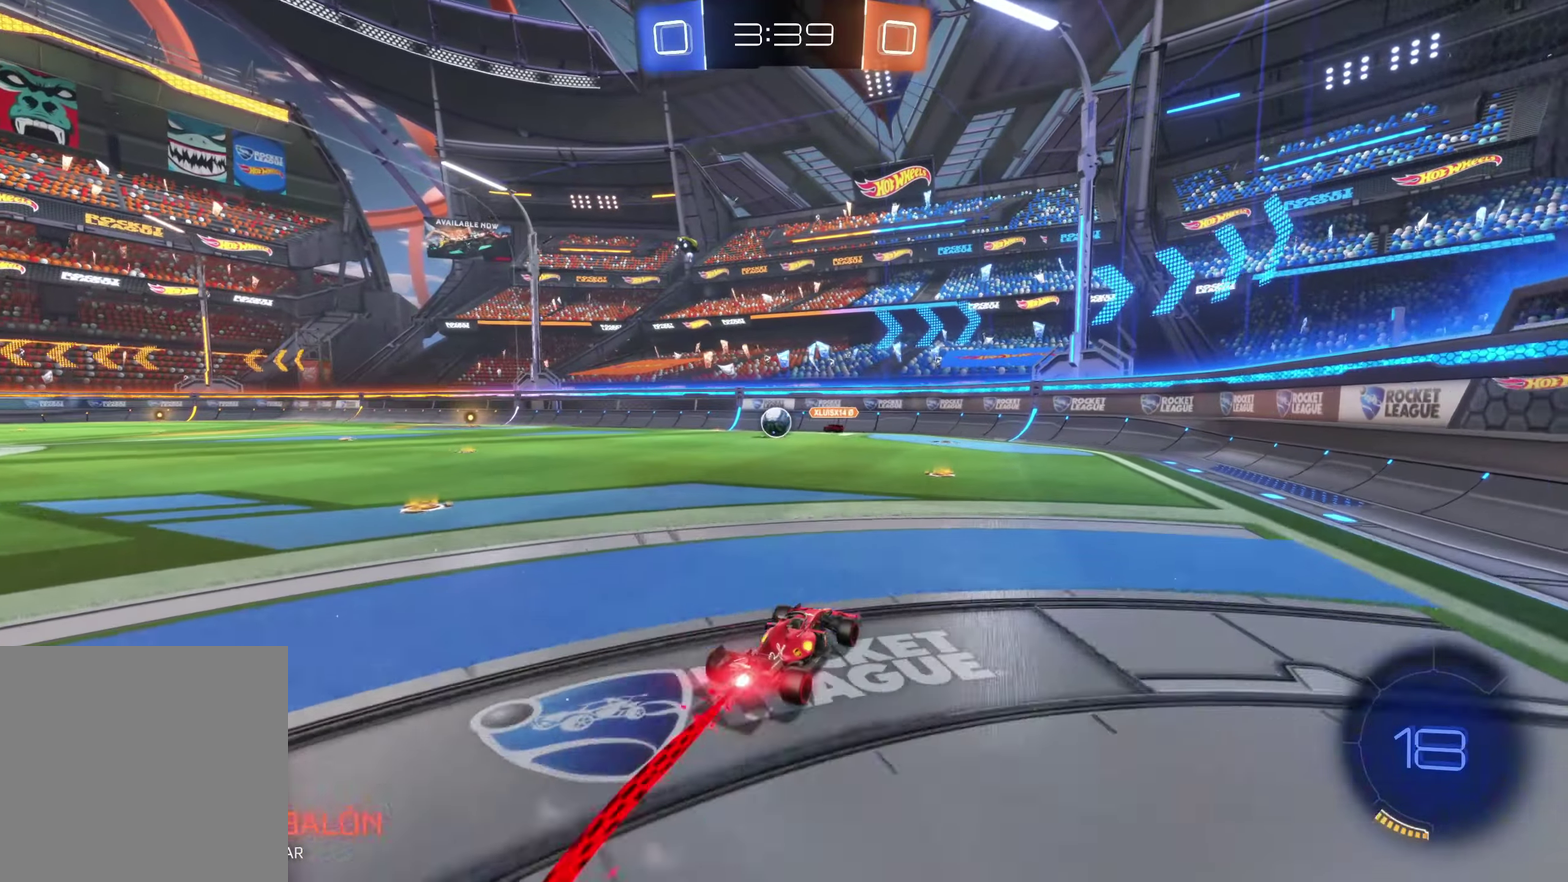
{"buttons": [], "left_stick": "left"}
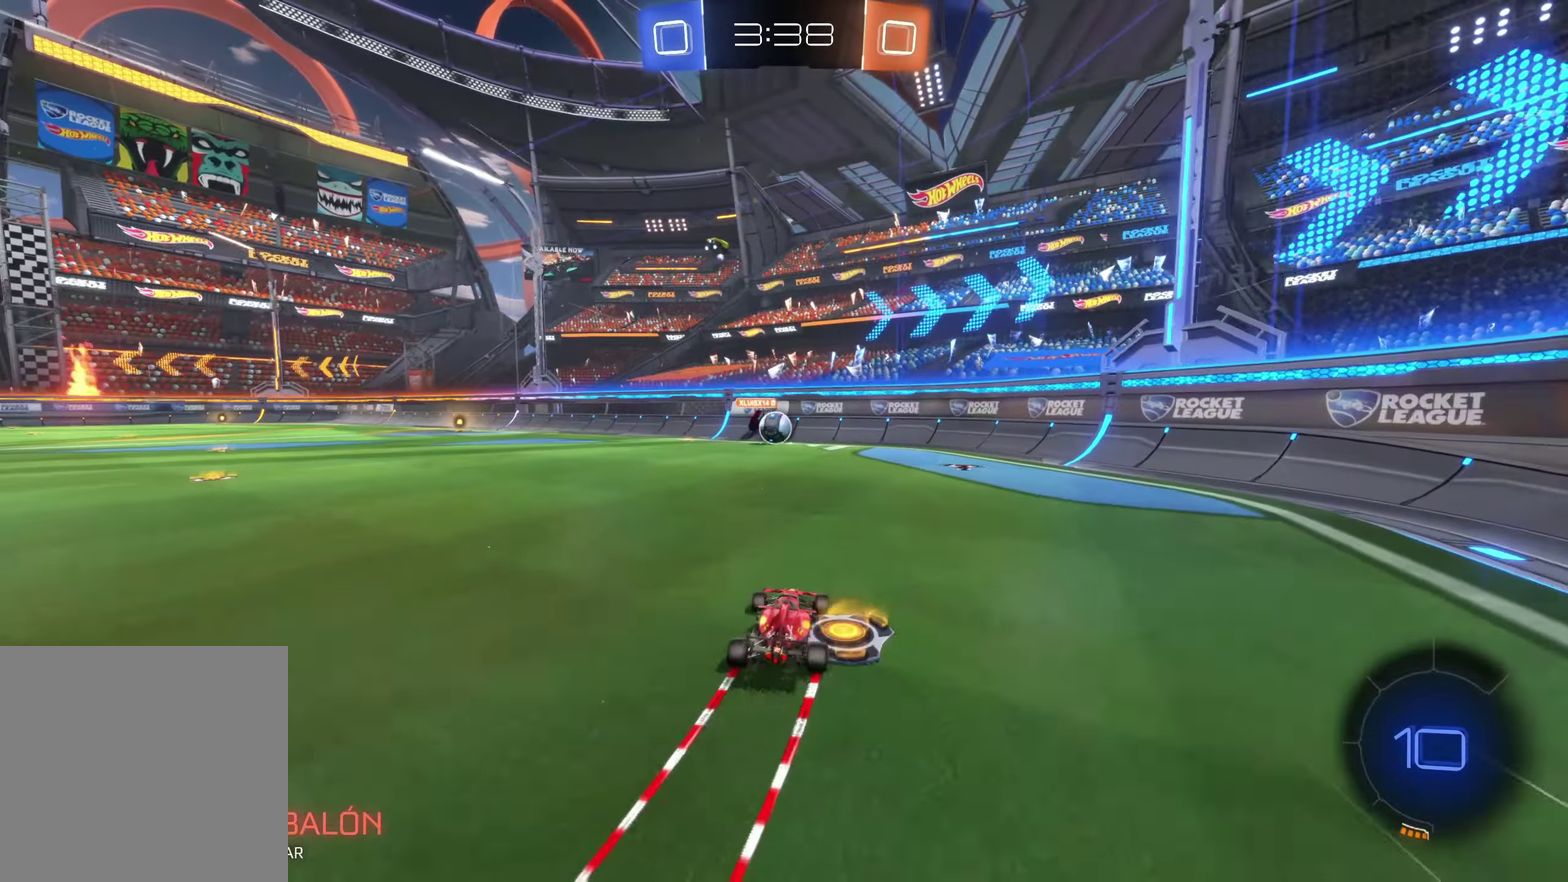
{"buttons": [], "left_stick": "up-left"}
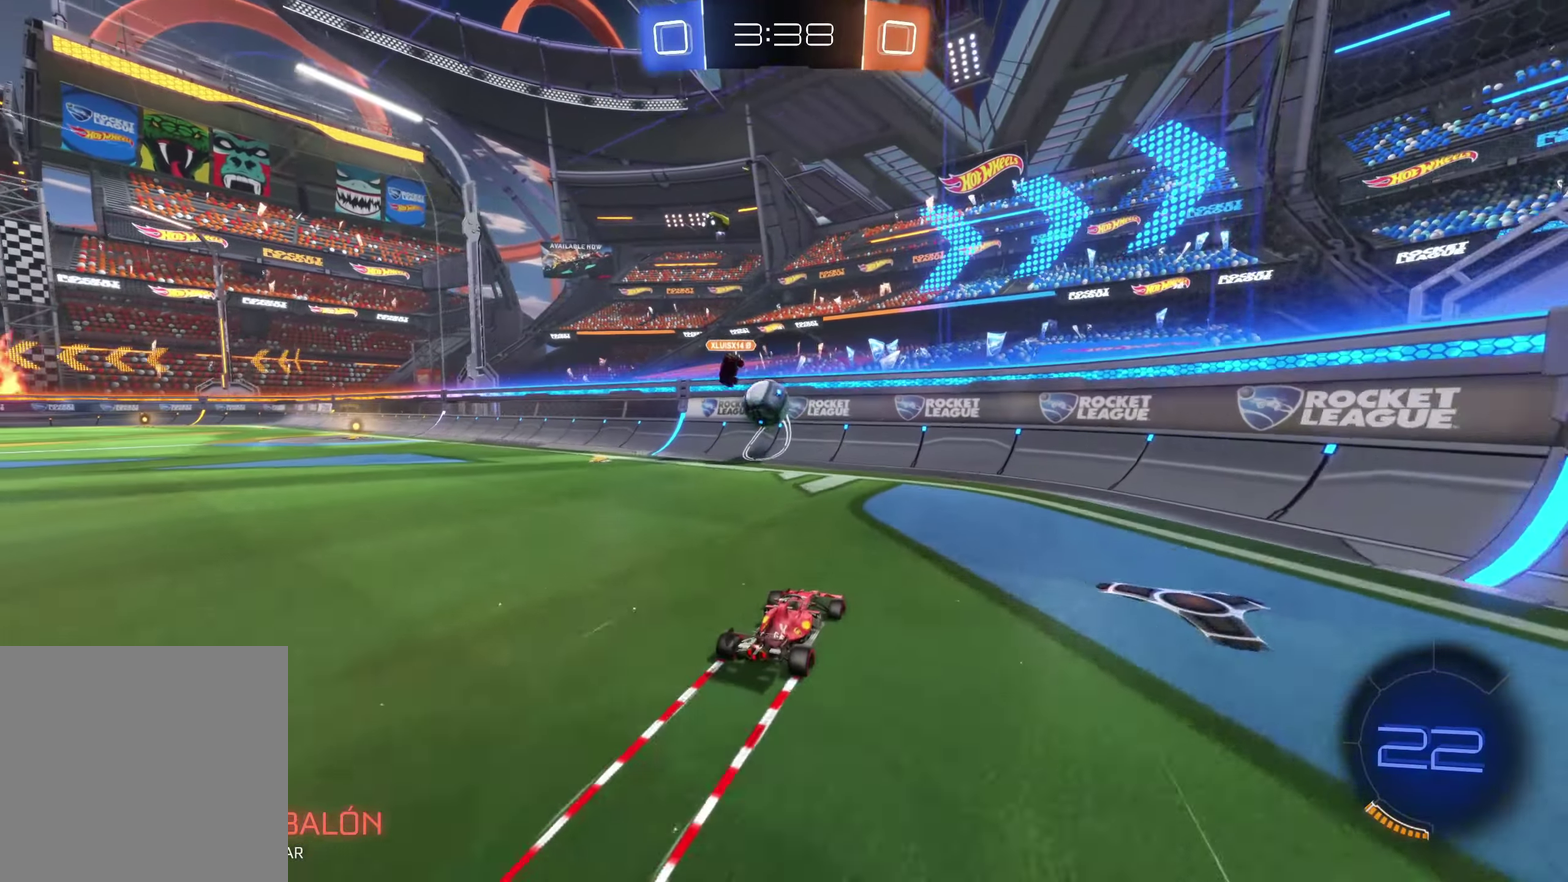
{"buttons": ["B"], "left_stick": "center", "events": [[67, "left_stick", "center"], [217, "left_stick", "up-left"], [367, "B", "down"], [400, "left_stick", "right"], [500, "left_stick", "center"]]}
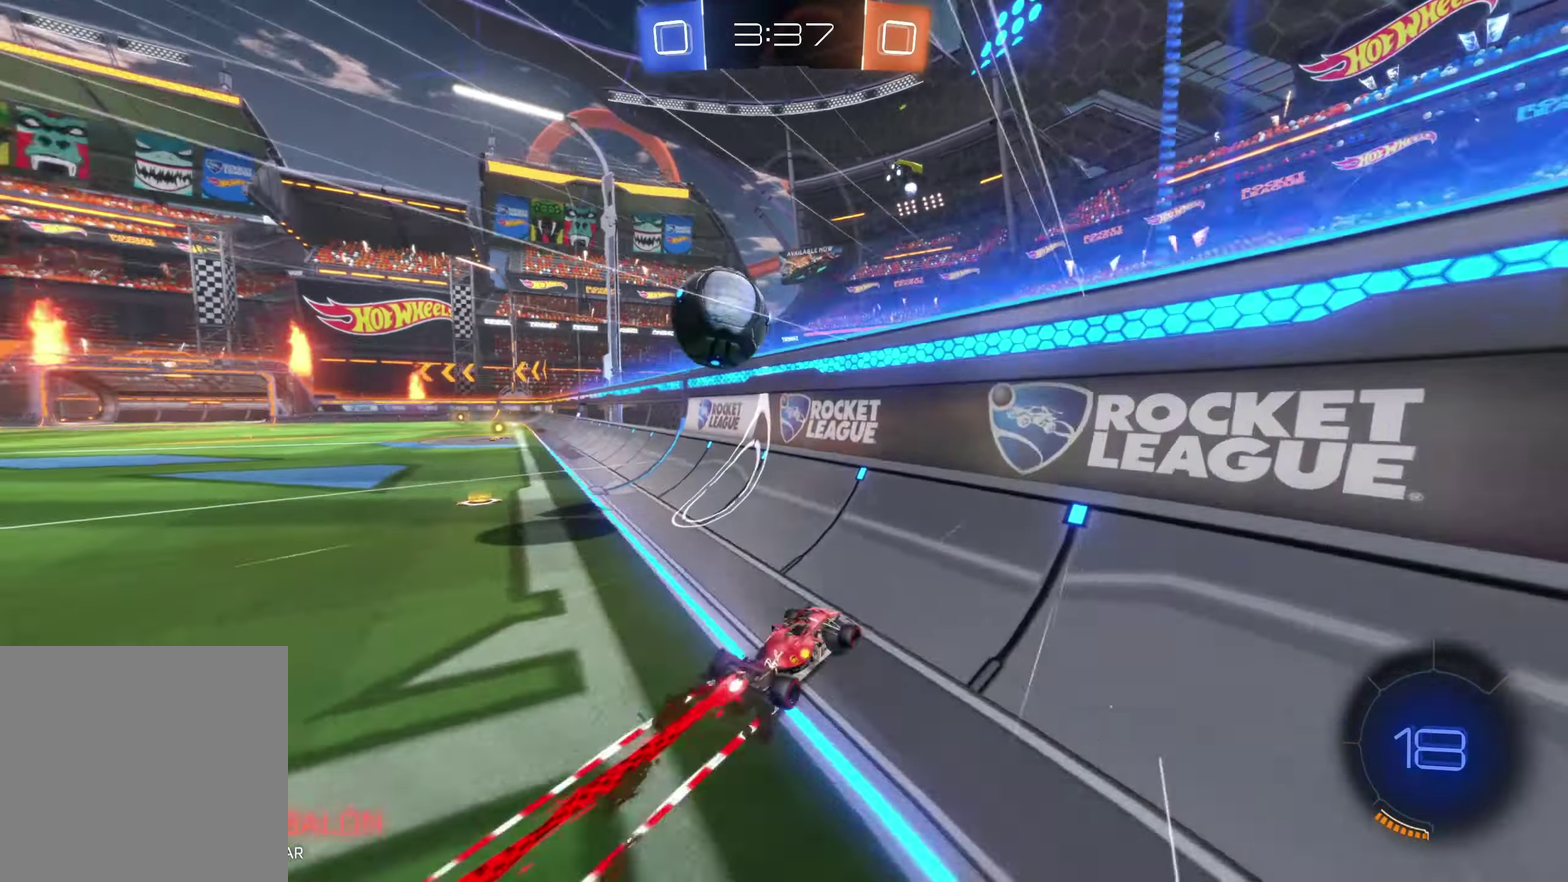
{"buttons": [], "left_stick": "left", "events": [[34, "left_stick", "up-left"], [134, "left_stick", "left"], [400, "B", "up"]]}
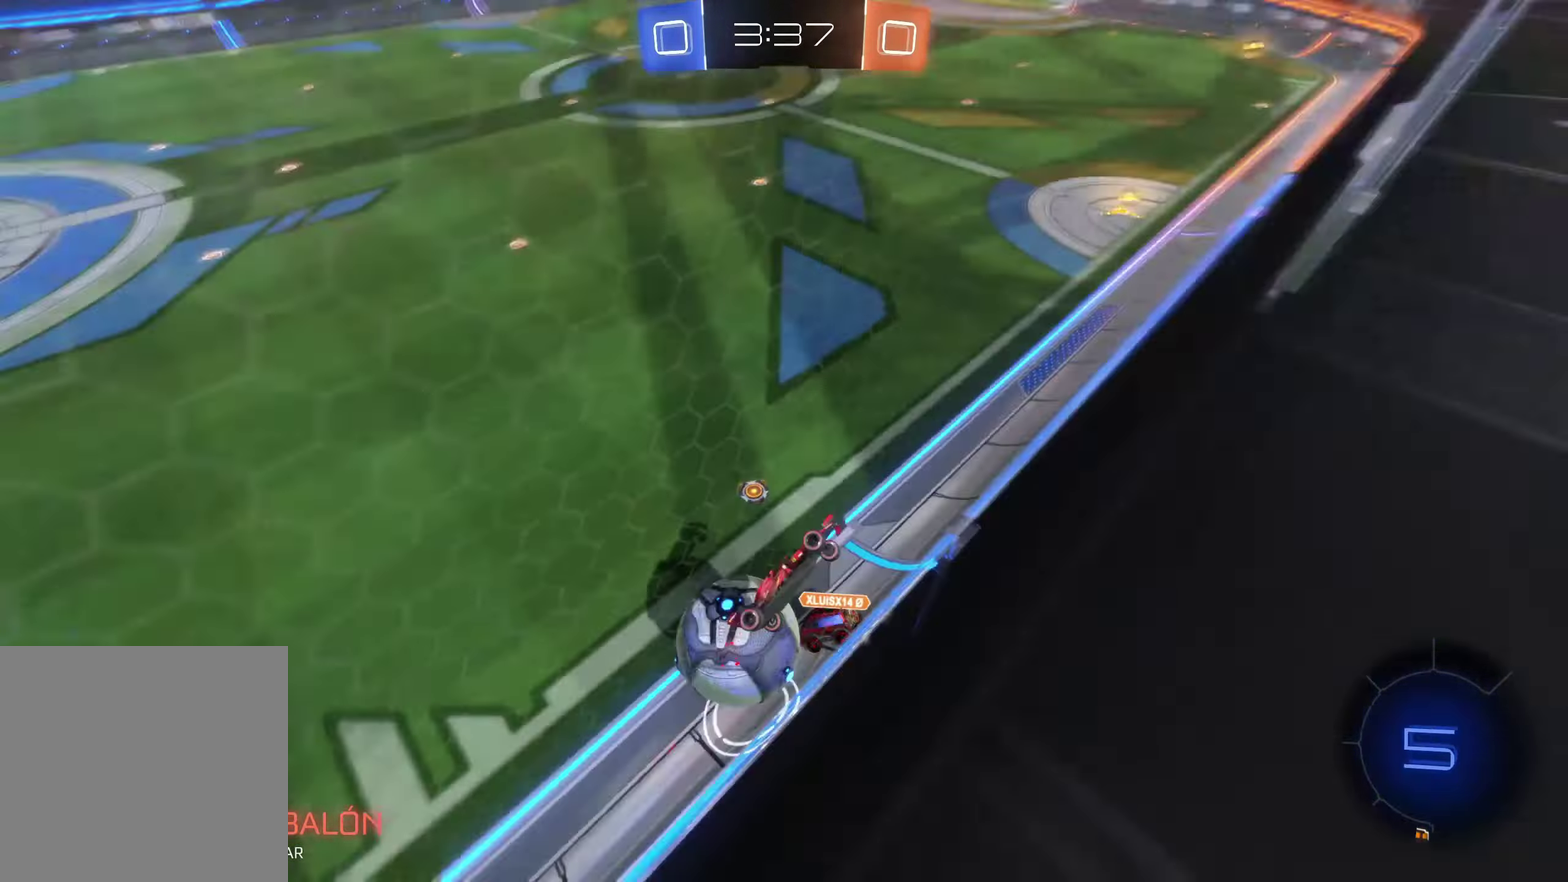
{"buttons": [], "left_stick": "left", "events": [[17, "left_stick", "up-left"], [284, "left_stick", "left"]]}
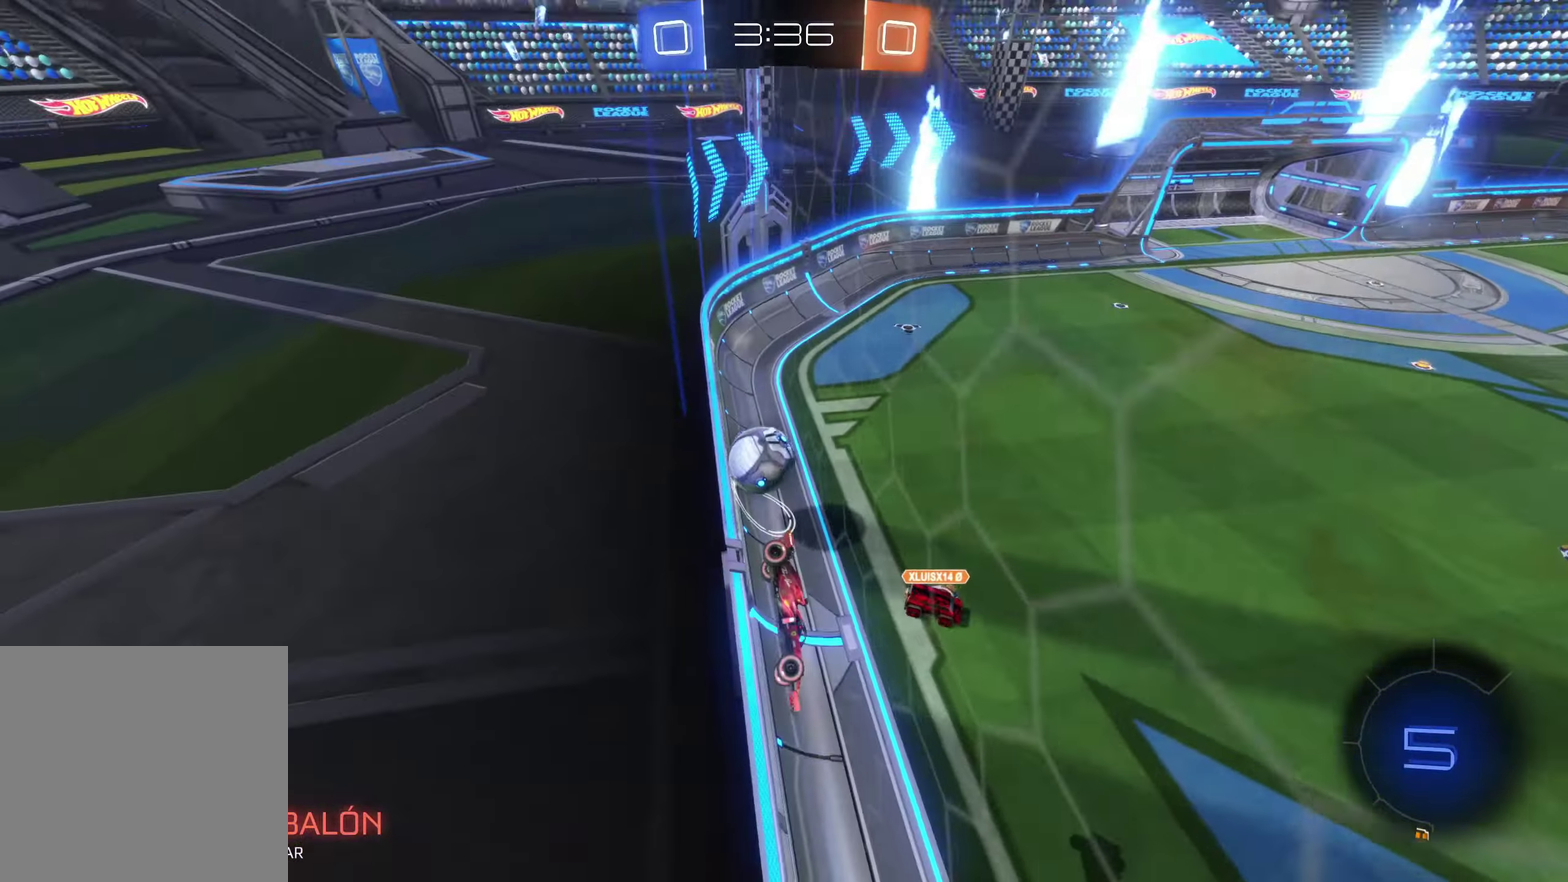
{"buttons": [], "left_stick": "left", "events": []}
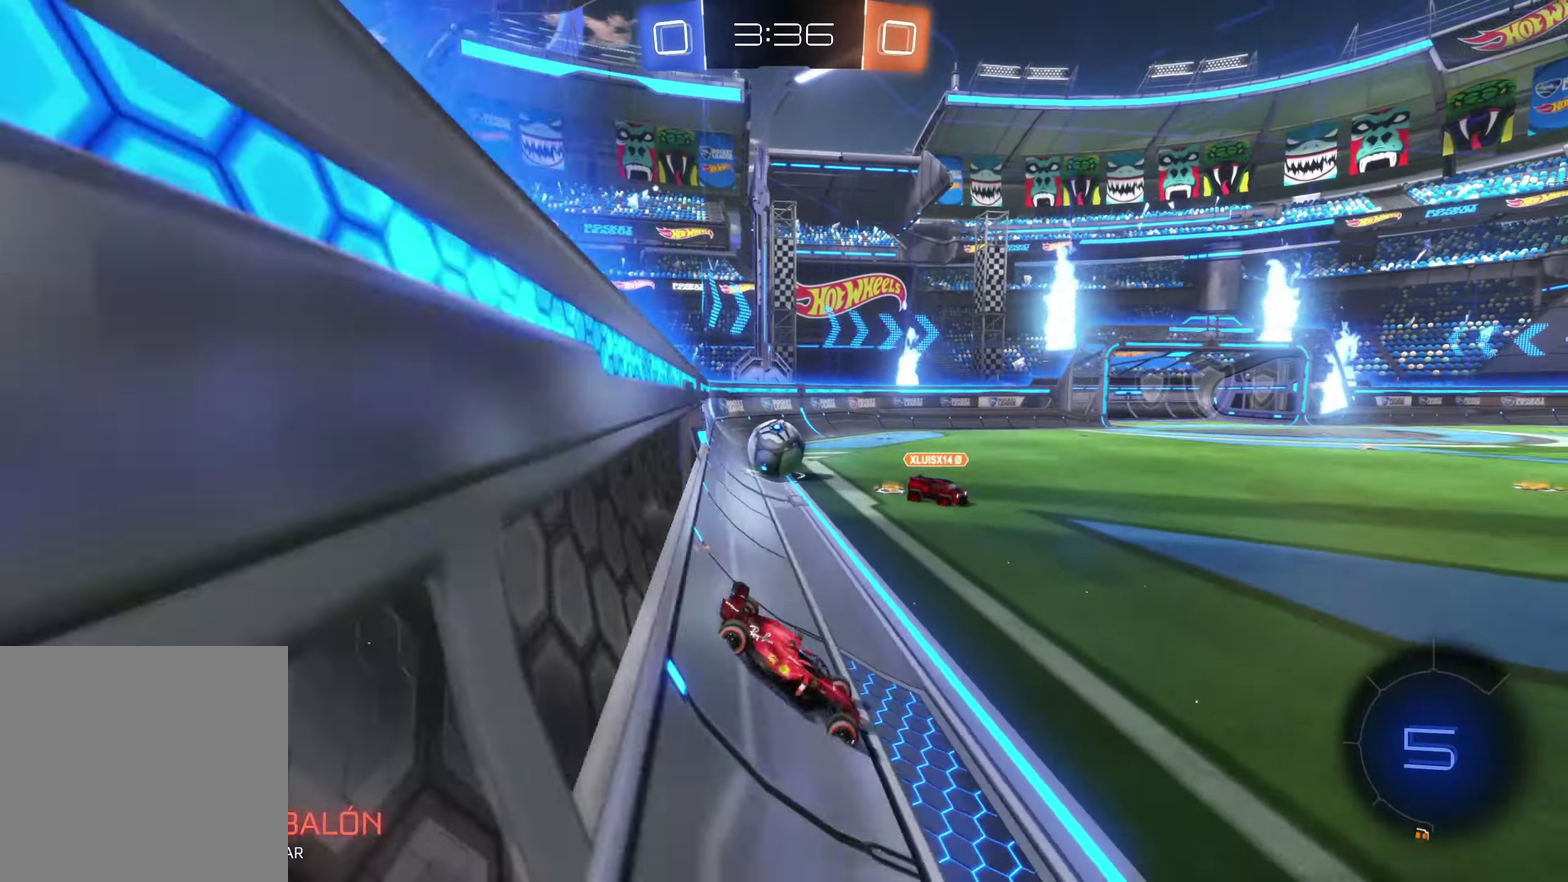
{"buttons": [], "left_stick": "up-left", "events": [[34, "left_stick", "center"], [184, "left_stick", "up-left"]]}
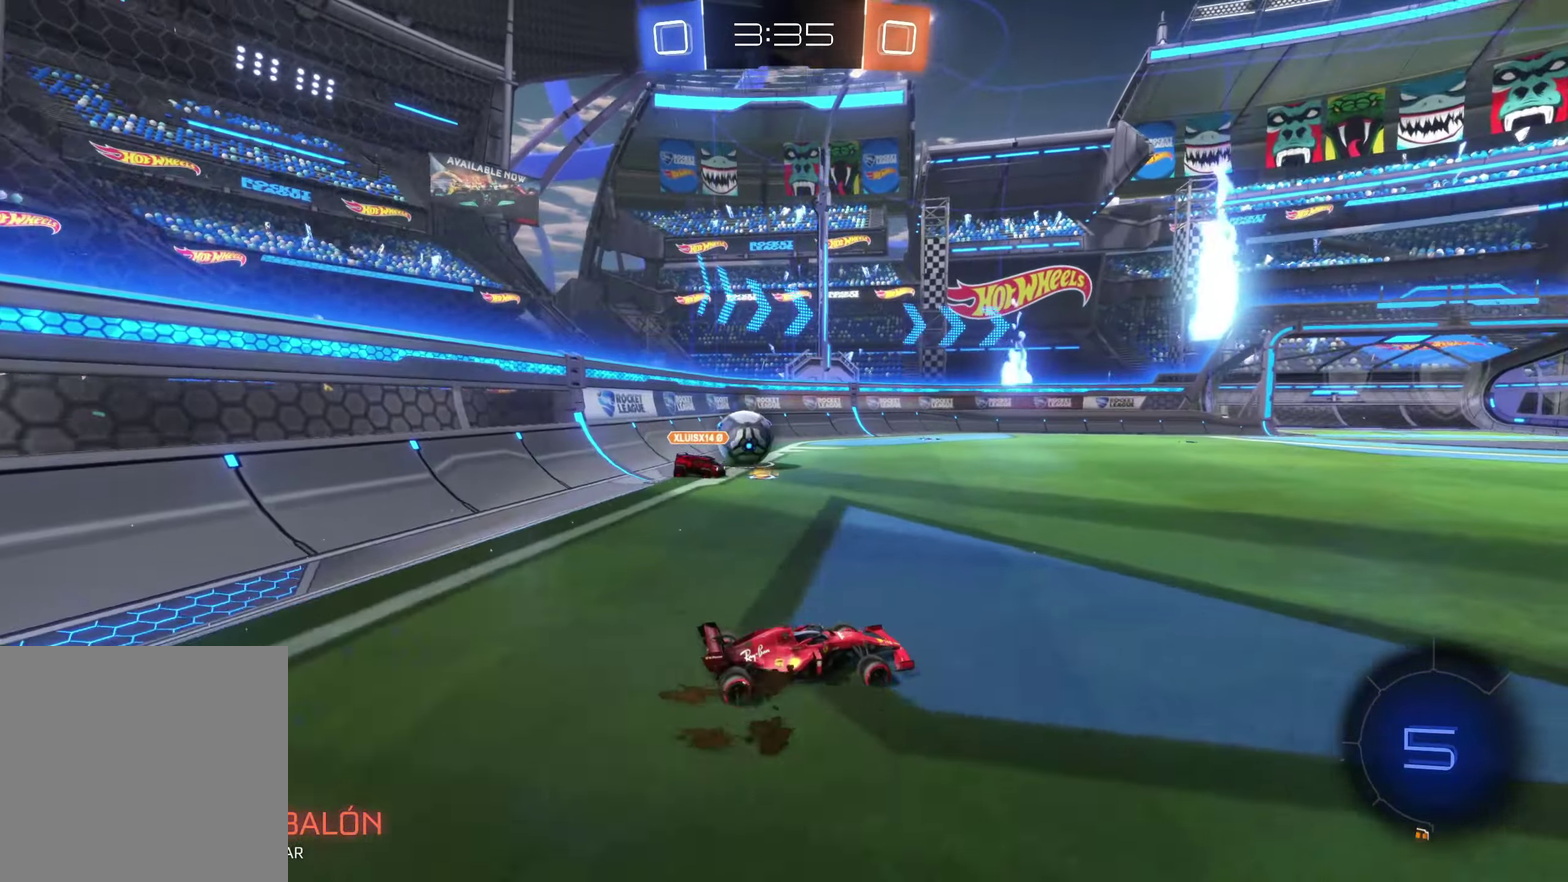
{"buttons": [], "left_stick": "up-left", "events": [[50, "left_stick", "center"], [317, "left_stick", "up-left"]]}
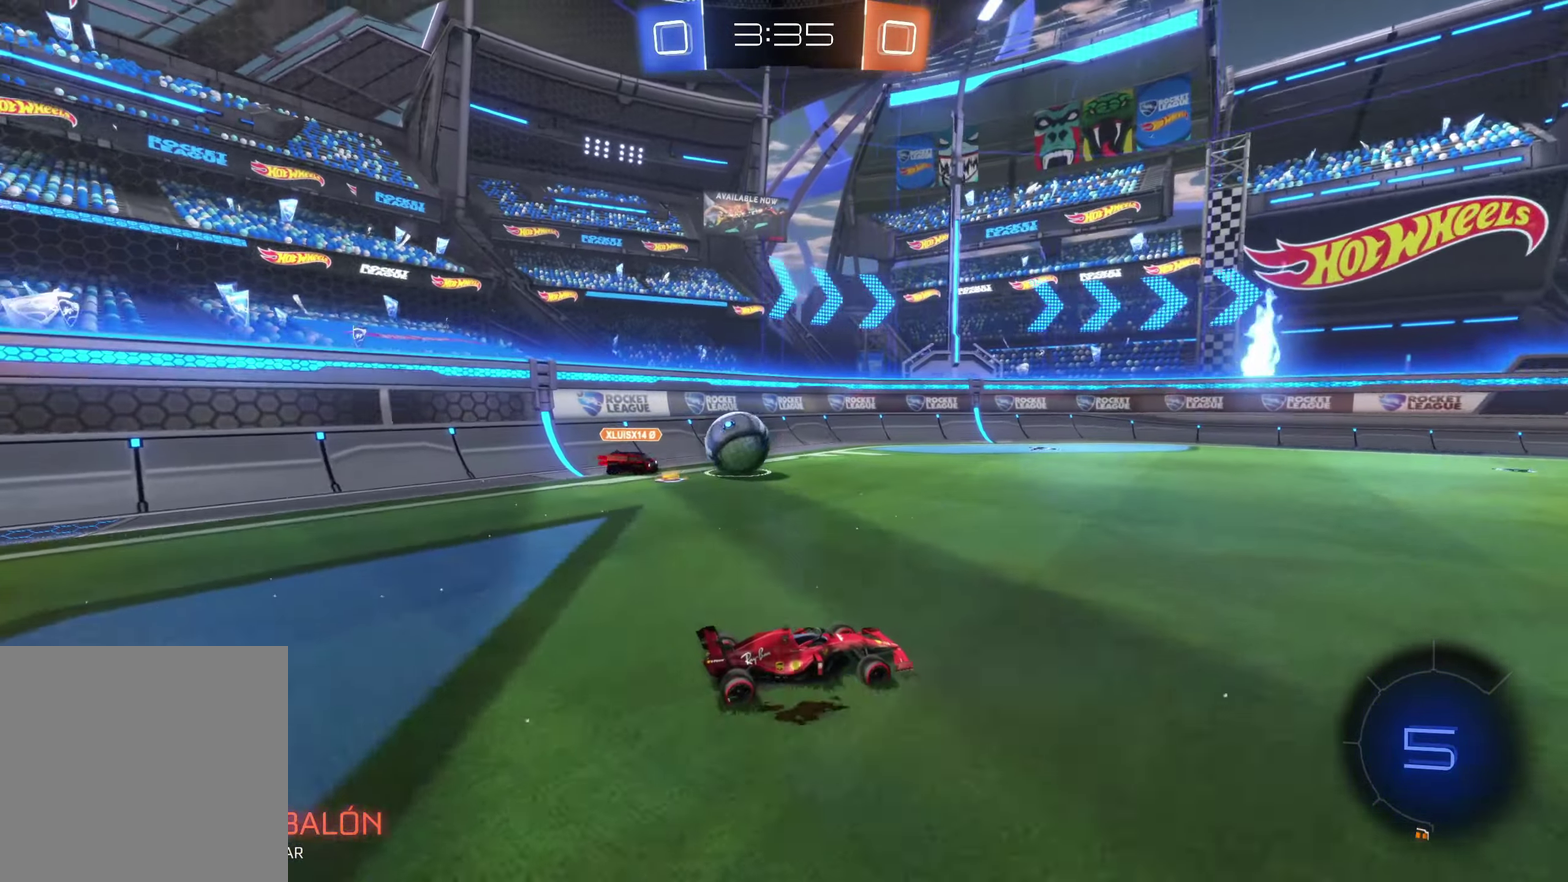
{"buttons": [], "left_stick": "right", "events": [[50, "left_stick", "center"], [167, "left_stick", "up-left"], [450, "left_stick", "right"]]}
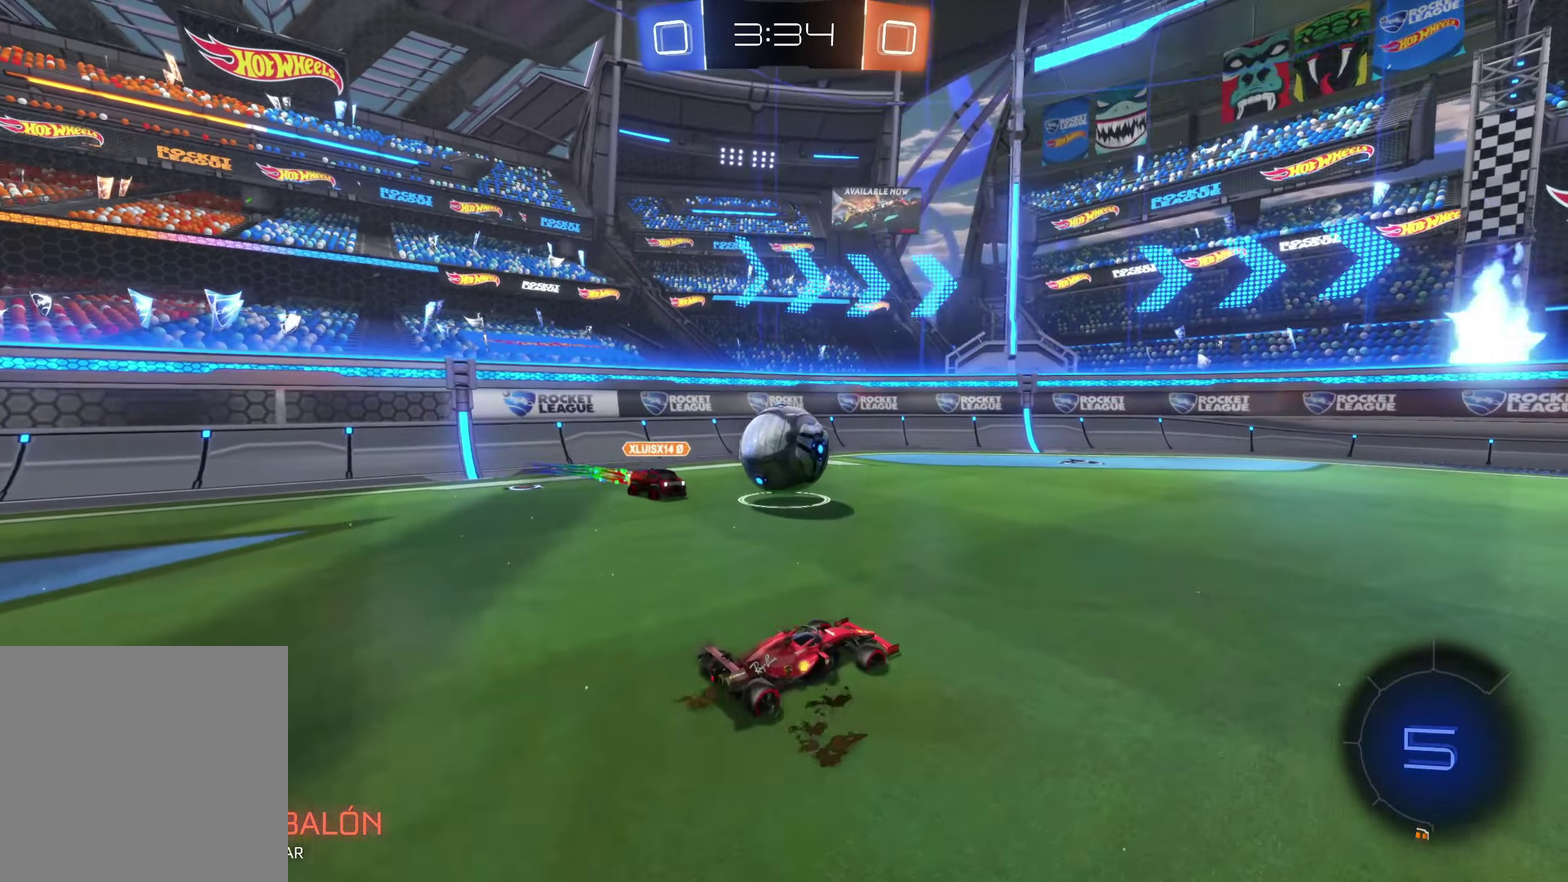
{"buttons": ["A"], "left_stick": "up", "events": [[150, "left_stick", "up"], [233, "A", "down"], [266, "left_stick", "up-left"], [350, "A", "up"], [400, "A", "down"], [450, "left_stick", "up"]]}
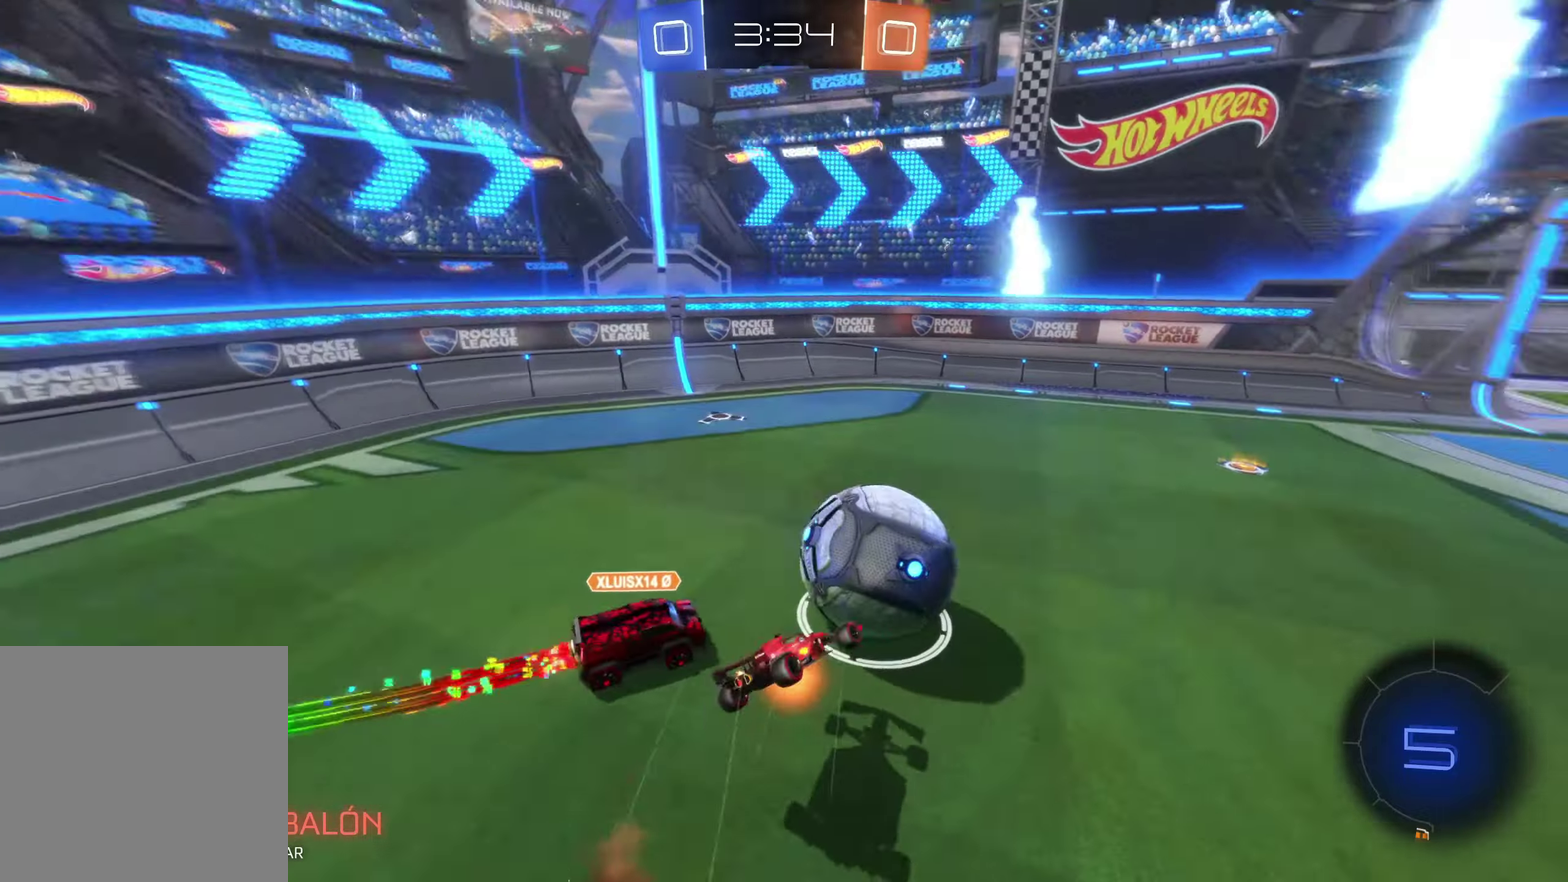
{"buttons": [], "left_stick": "up-right", "events": [[66, "A", "up"], [450, "left_stick", "up-right"]]}
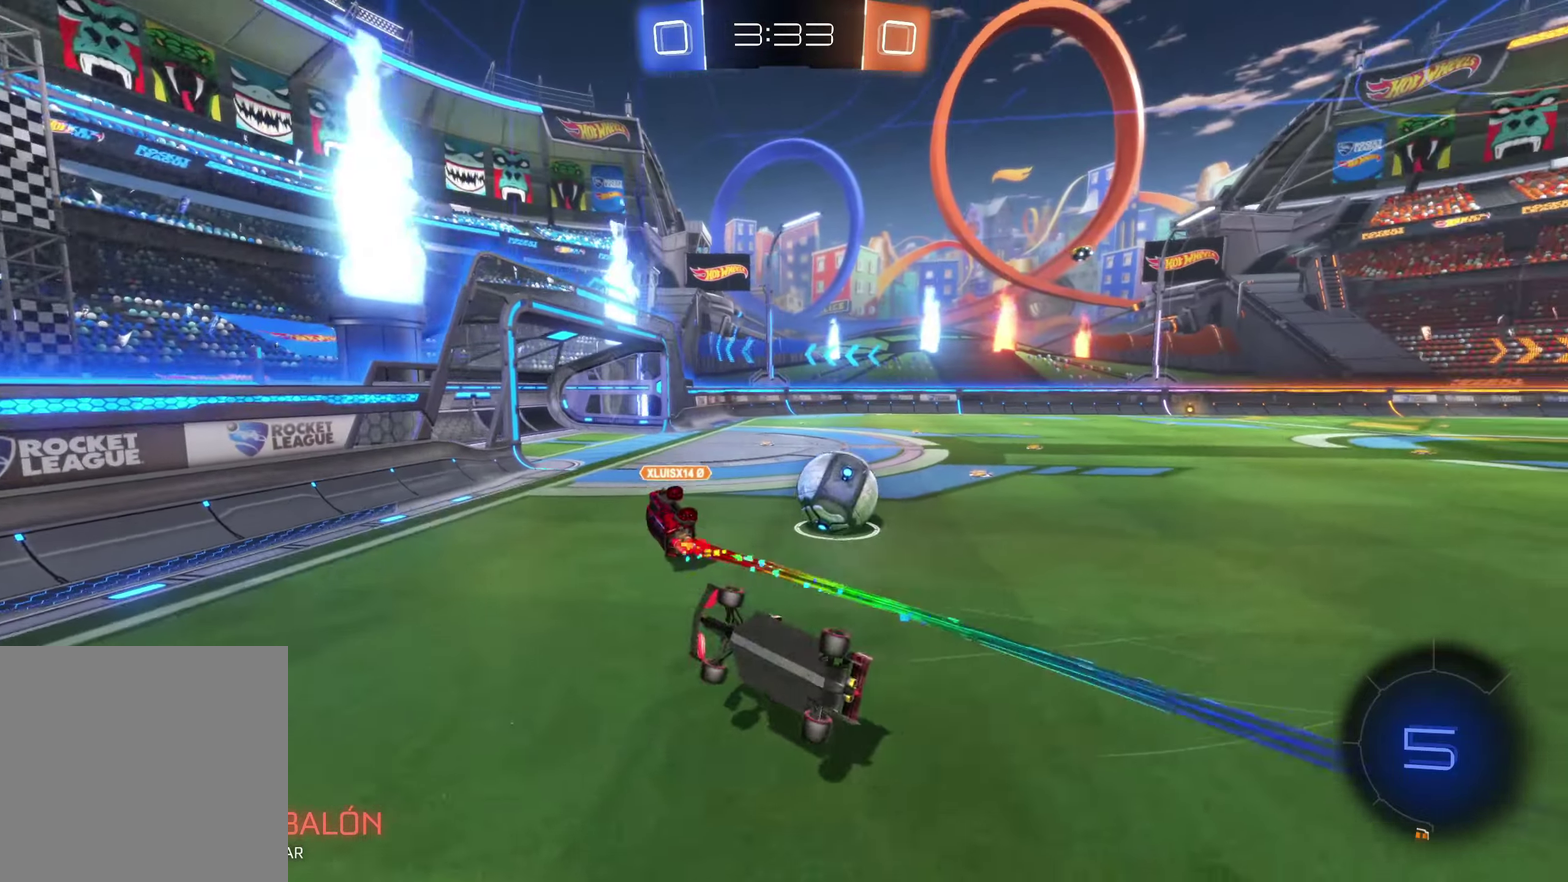
{"buttons": [], "left_stick": "right", "events": [[16, "left_stick", "right"], [183, "left_stick", "center"], [316, "left_stick", "right"]]}
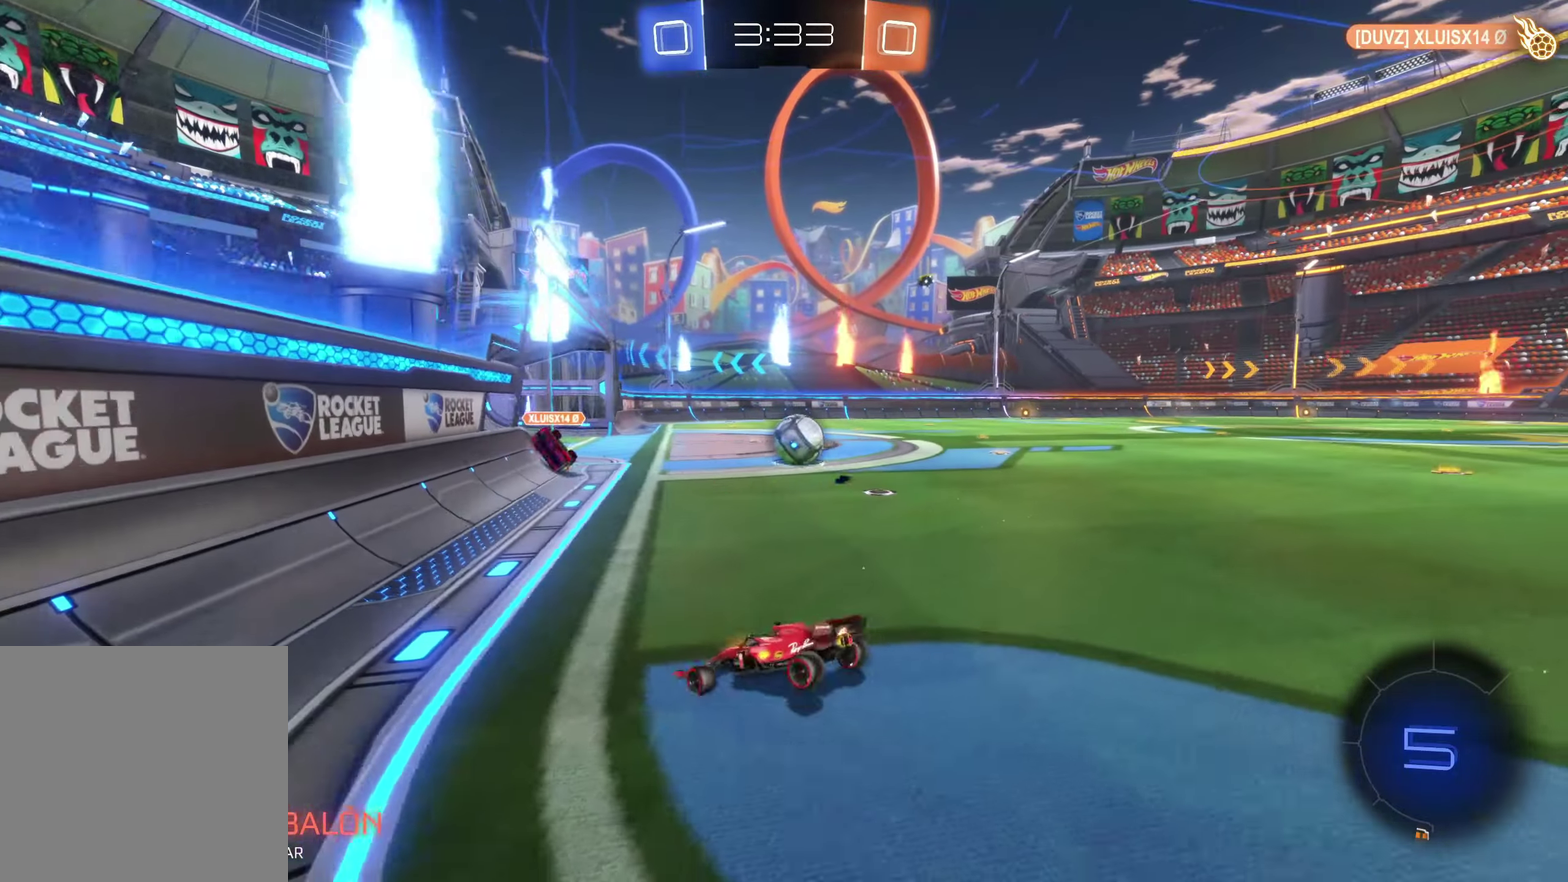
{"buttons": ["B"], "left_stick": "up-left", "events": [[400, "left_stick", "center"], [433, "B", "down"], [500, "left_stick", "up-left"]]}
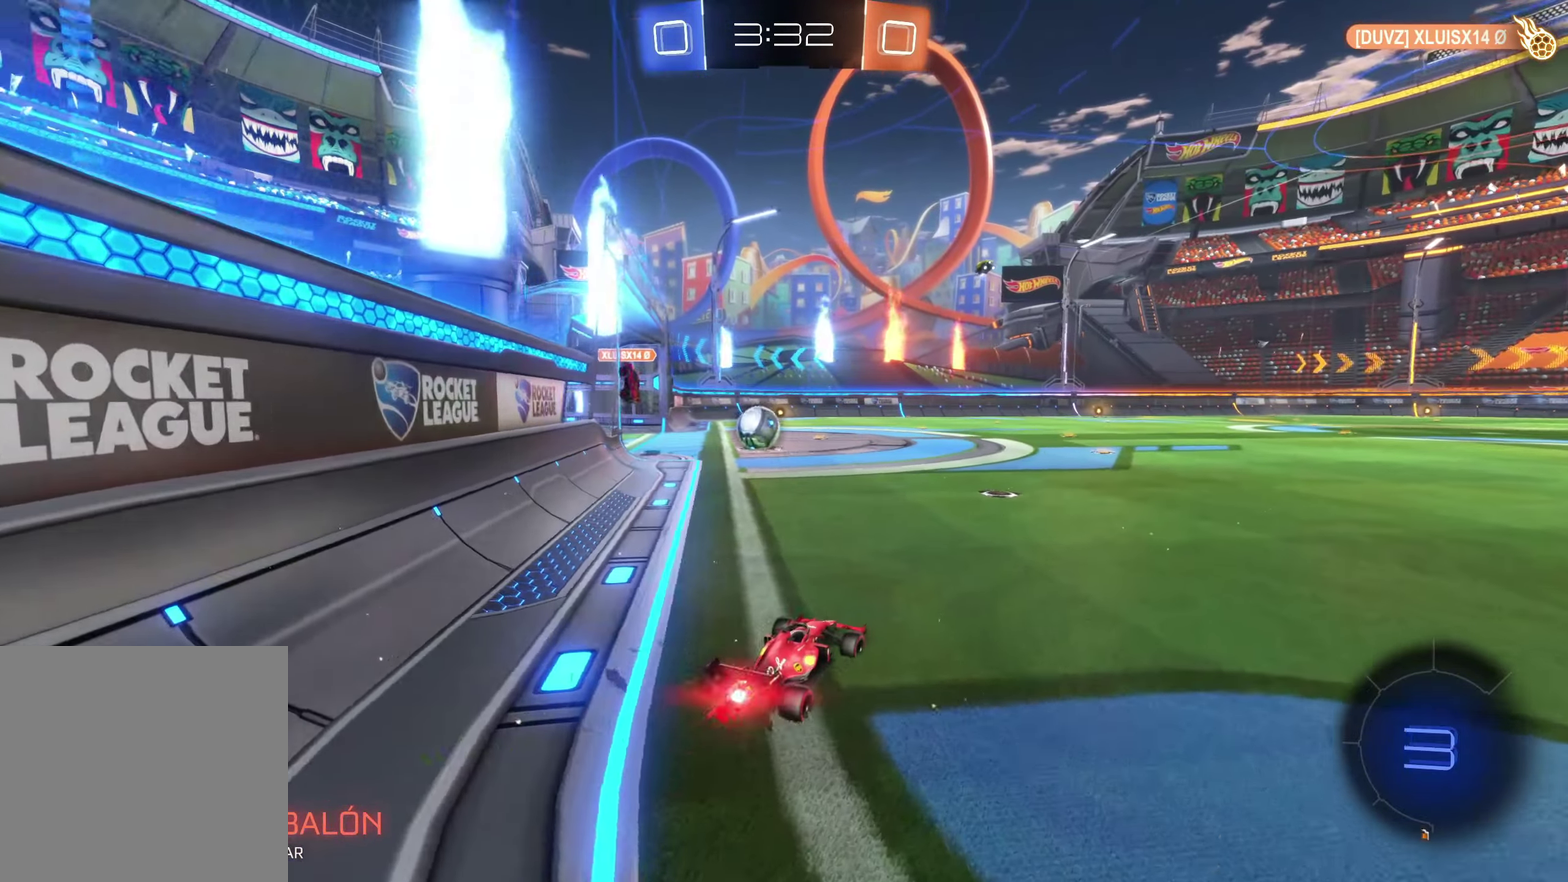
{"buttons": ["B"], "left_stick": "up", "events": [[400, "left_stick", "up"]]}
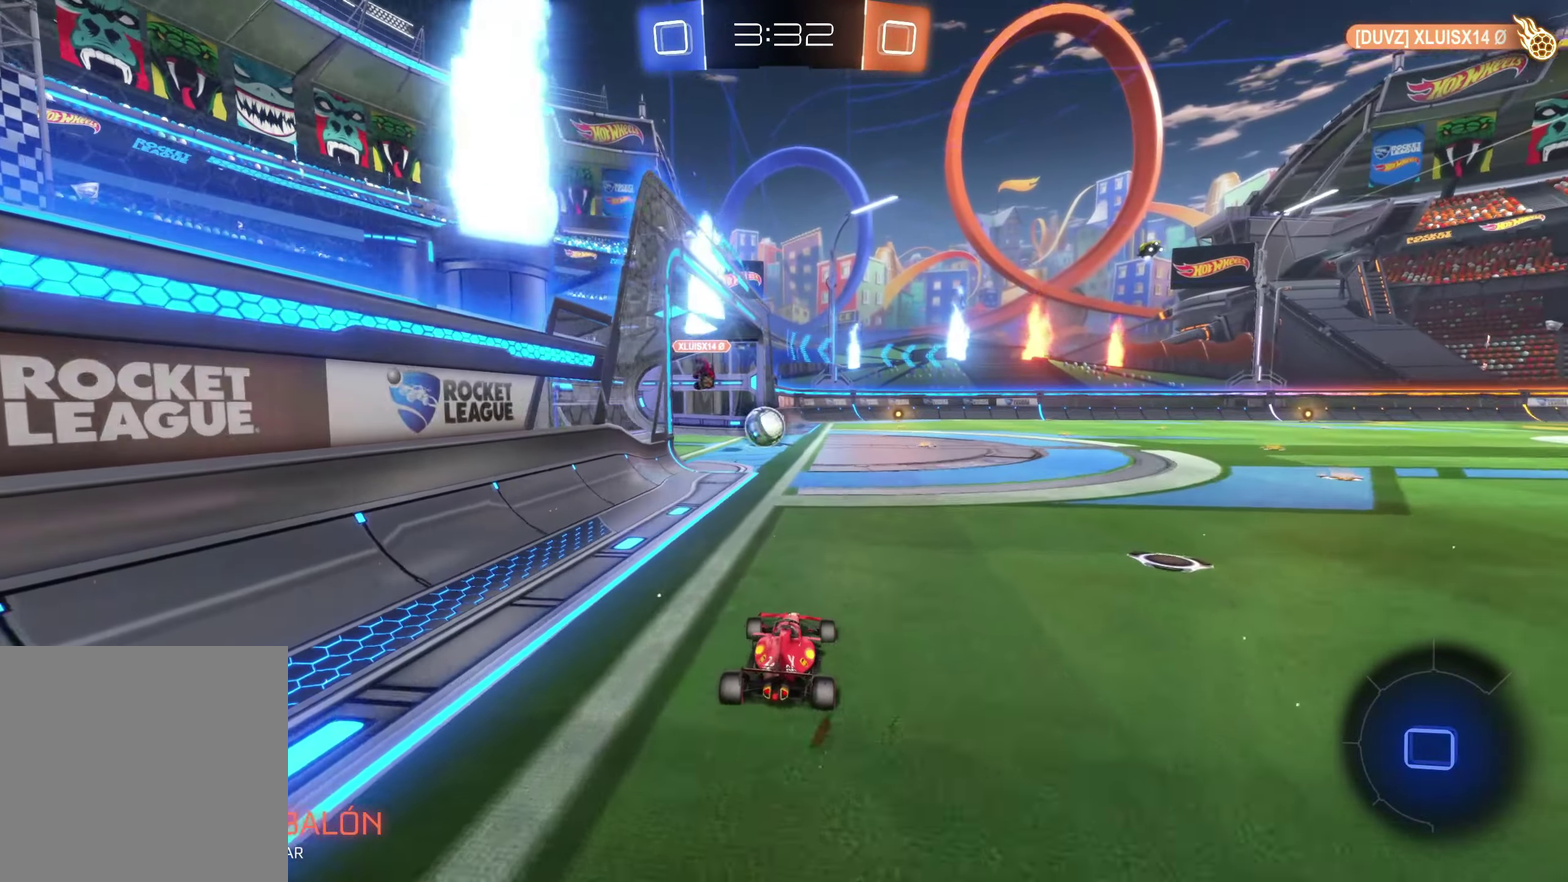
{"buttons": [], "left_stick": "up", "events": [[450, "B", "up"]]}